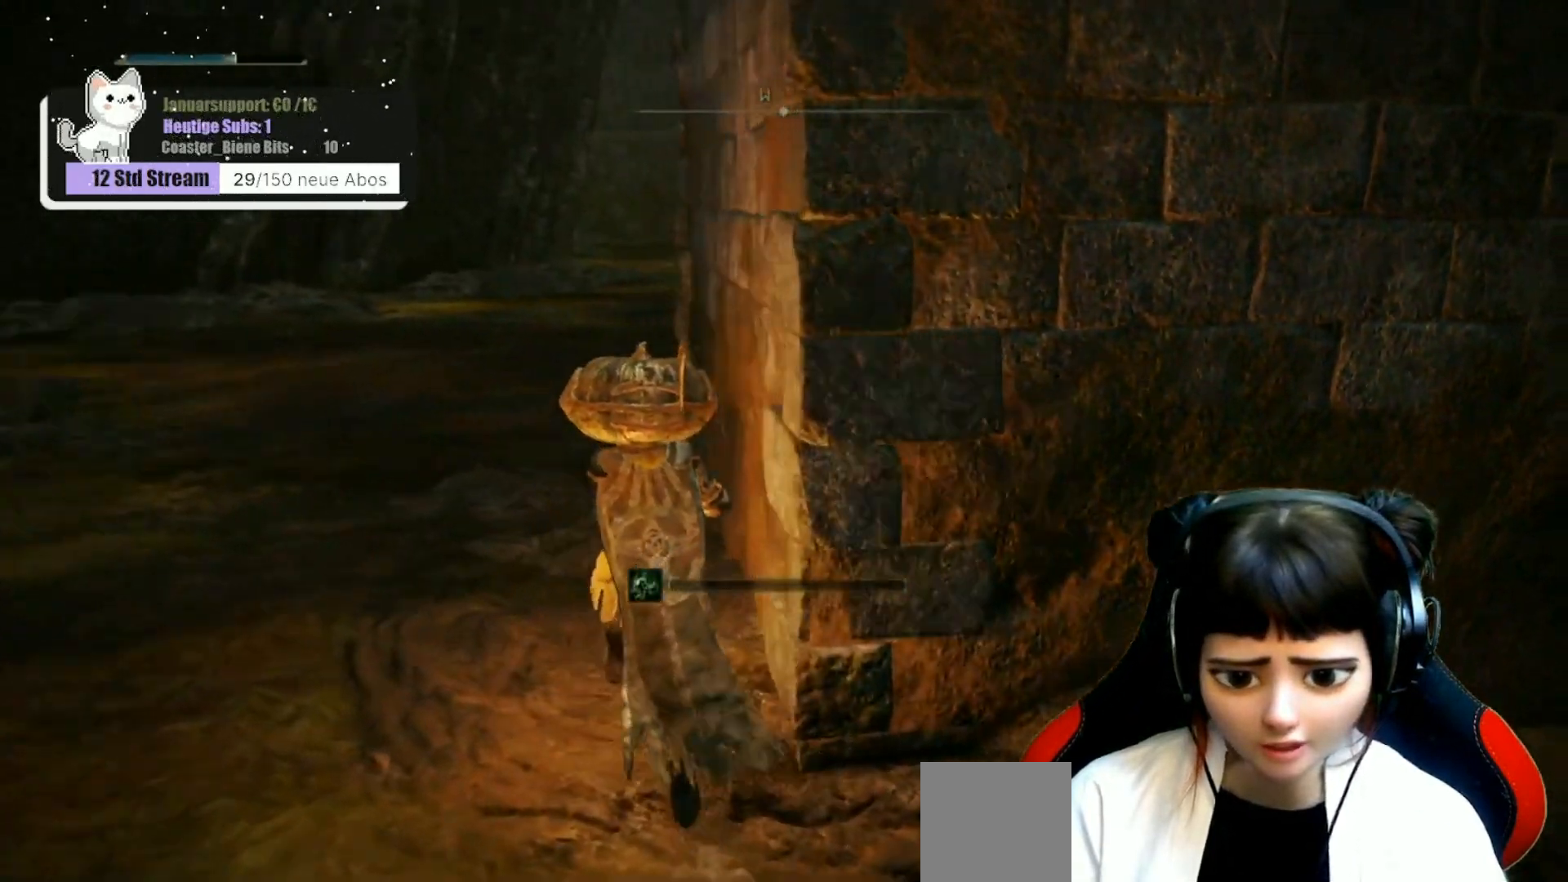
Gameplay with a controller (Xbox layout); each line is a JSON object with the inputs held at the frame after it. "events" lists button and stick changes between this image and that frame as [ms after this image, input, new state], when the widget could be followed in between.
{"buttons": [], "left_stick": "up-left", "right_stick": "right", "events": [[50, "right_stick", "center"], [167, "left_stick", "center"], [333, "left_stick", "up-left"], [333, "right_stick", "right"]]}
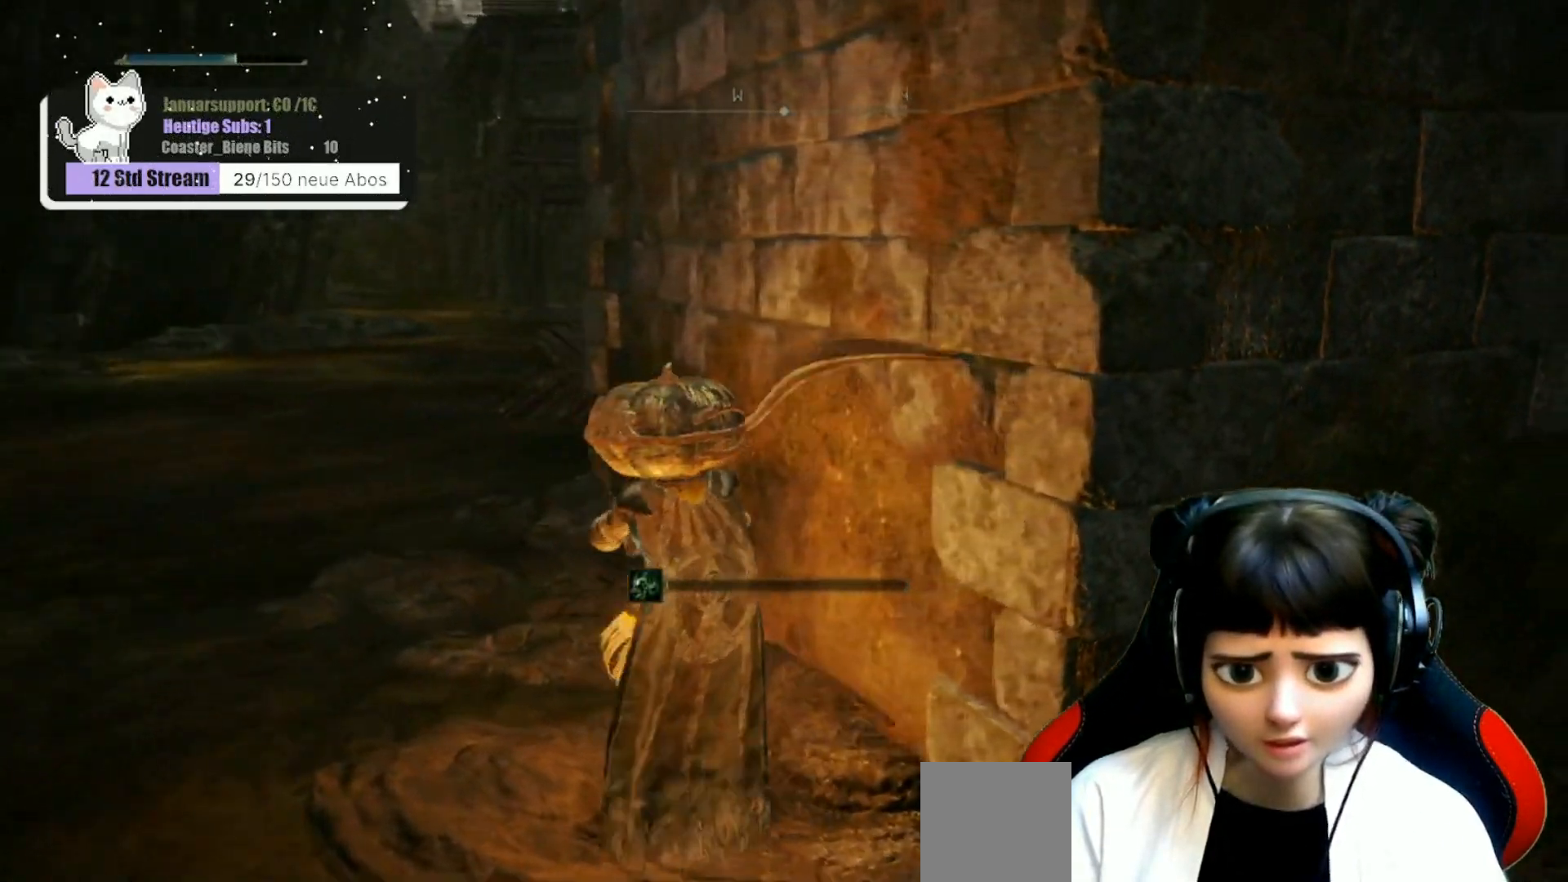
{"buttons": [], "left_stick": "up-left", "right_stick": "right", "events": [[50, "right_stick", "center"], [250, "right_stick", "right"]]}
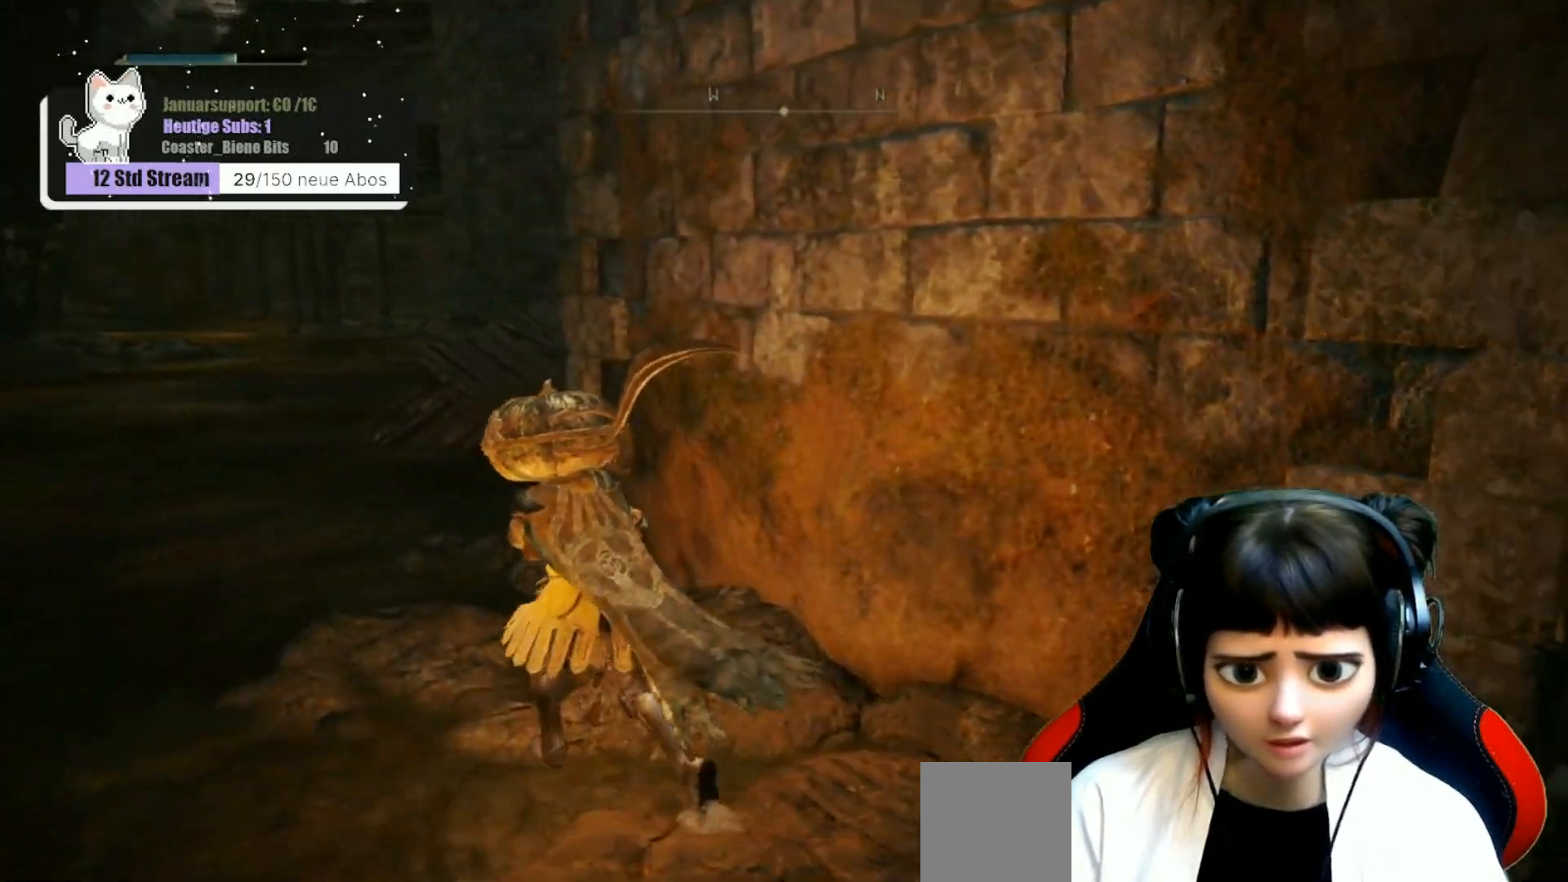
{"buttons": [], "left_stick": "up-left", "right_stick": "right", "events": []}
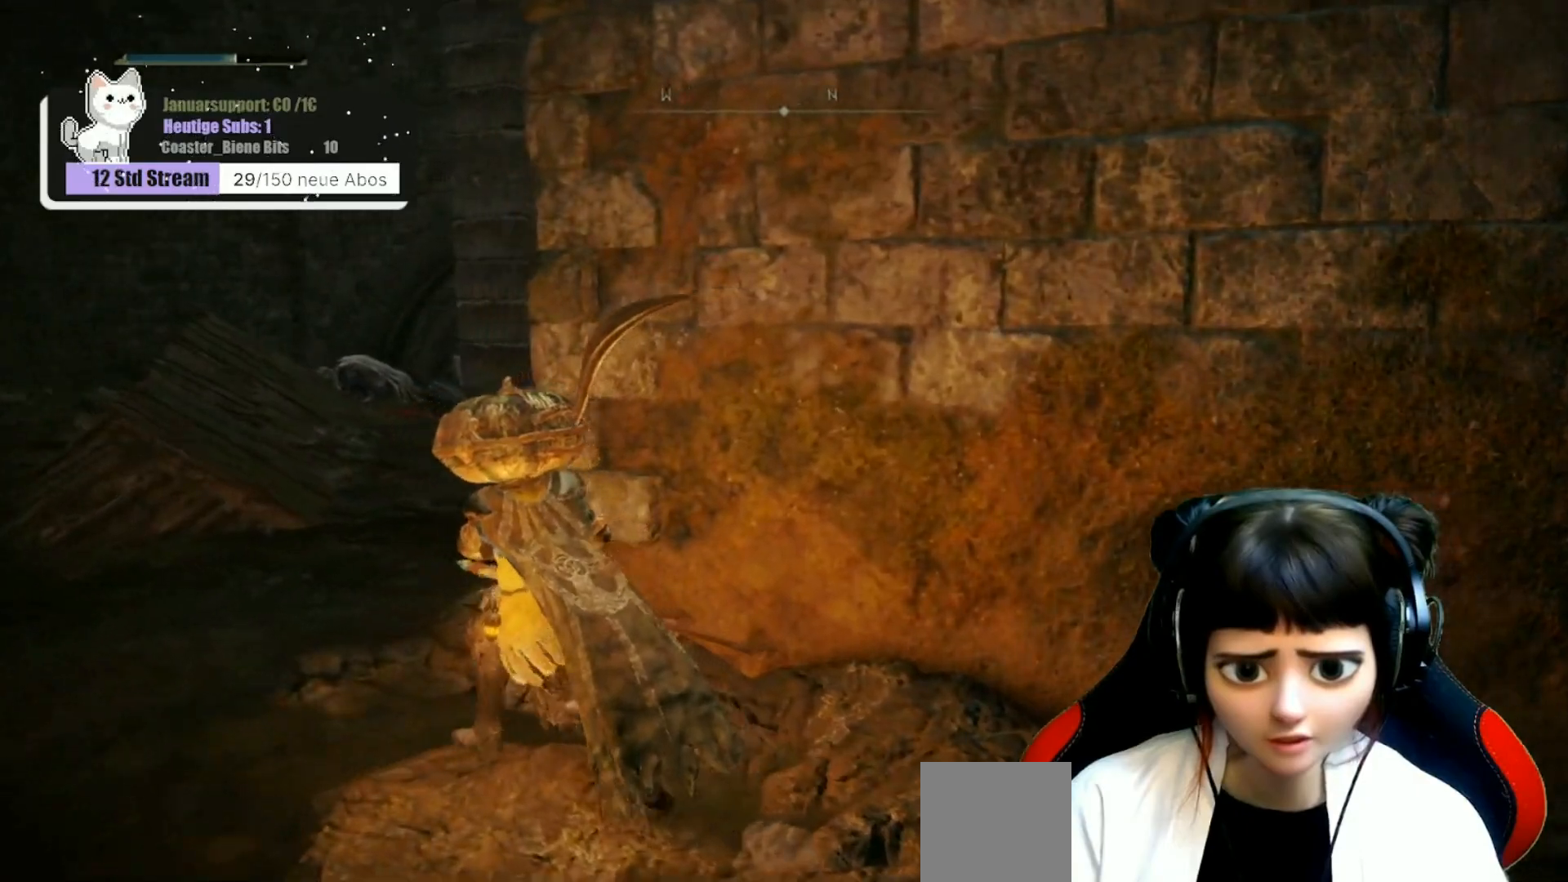
{"buttons": [], "left_stick": "up-left", "right_stick": "right", "events": []}
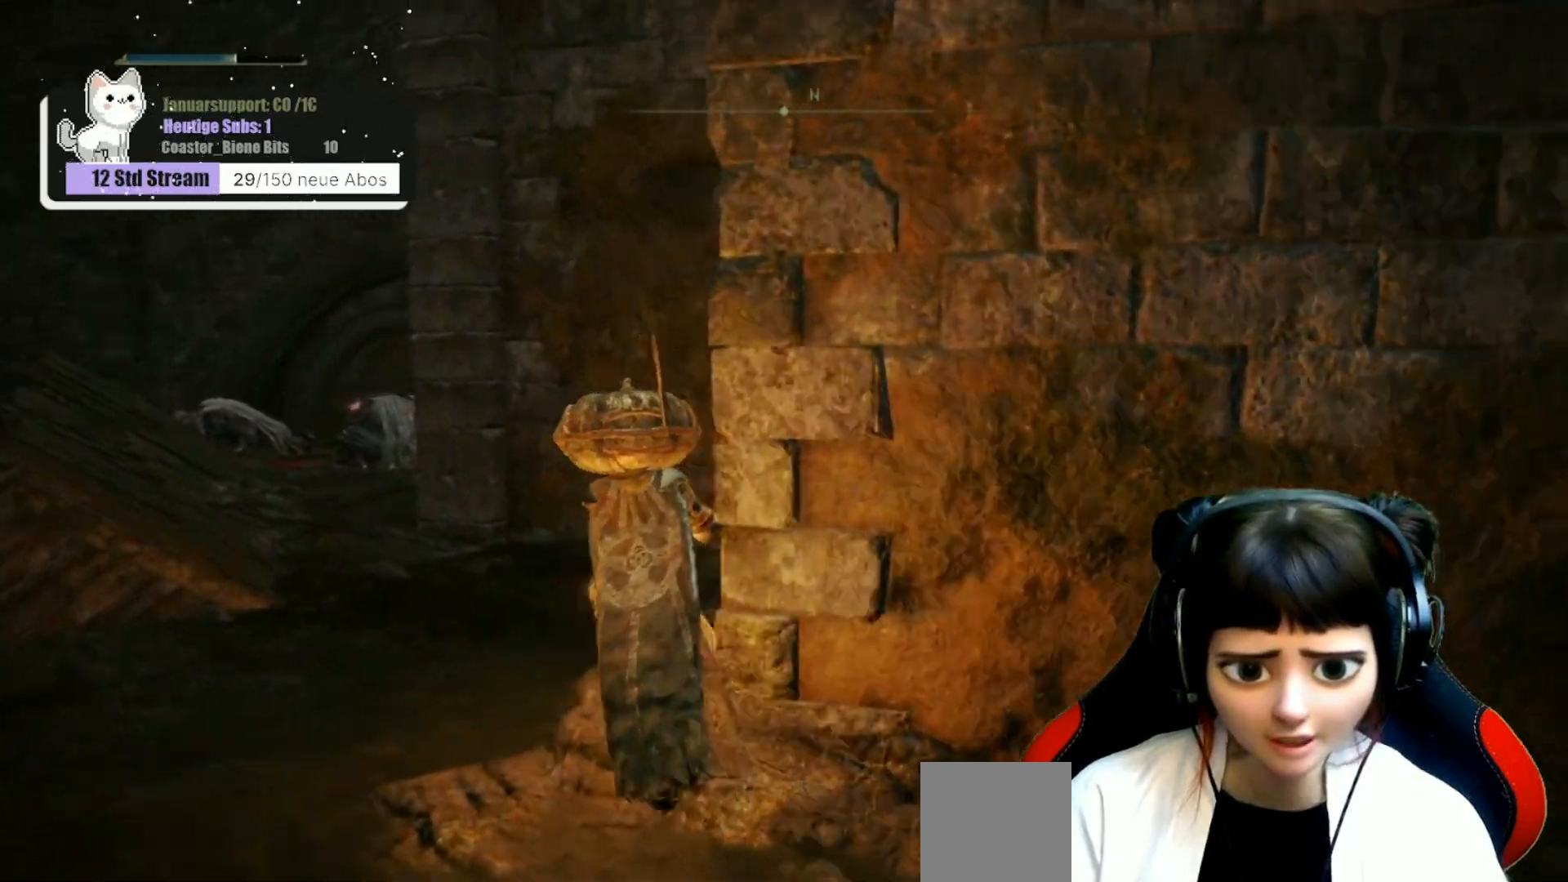
{"buttons": [], "left_stick": "up-left", "right_stick": "center", "events": [[200, "right_stick", "center"]]}
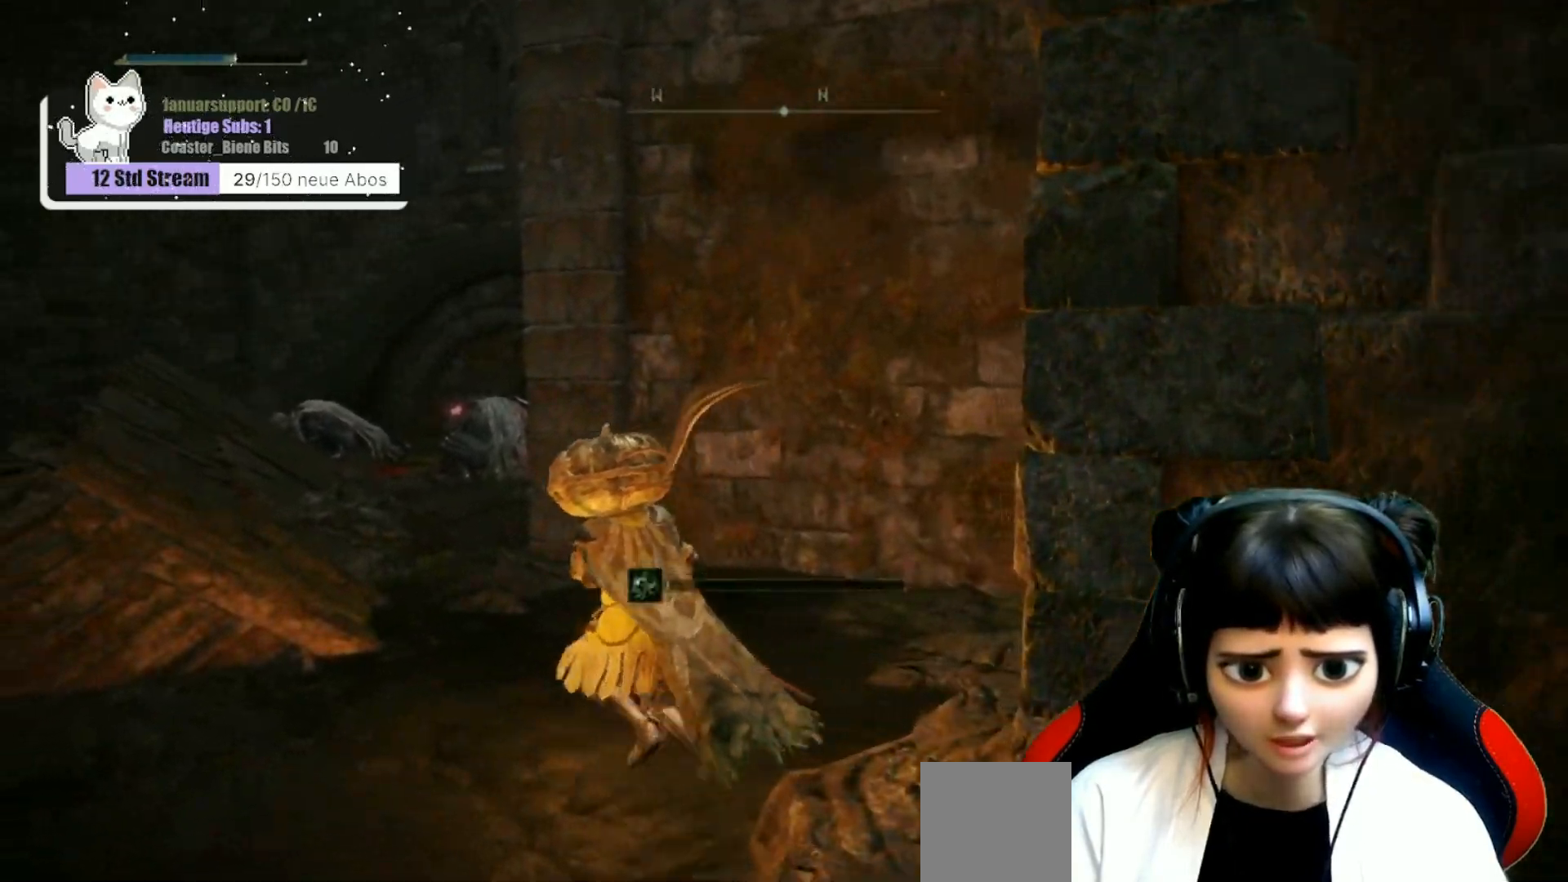
{"buttons": [], "left_stick": "up-left", "right_stick": "center", "events": [[233, "R3", "down"], [350, "R3", "up"]]}
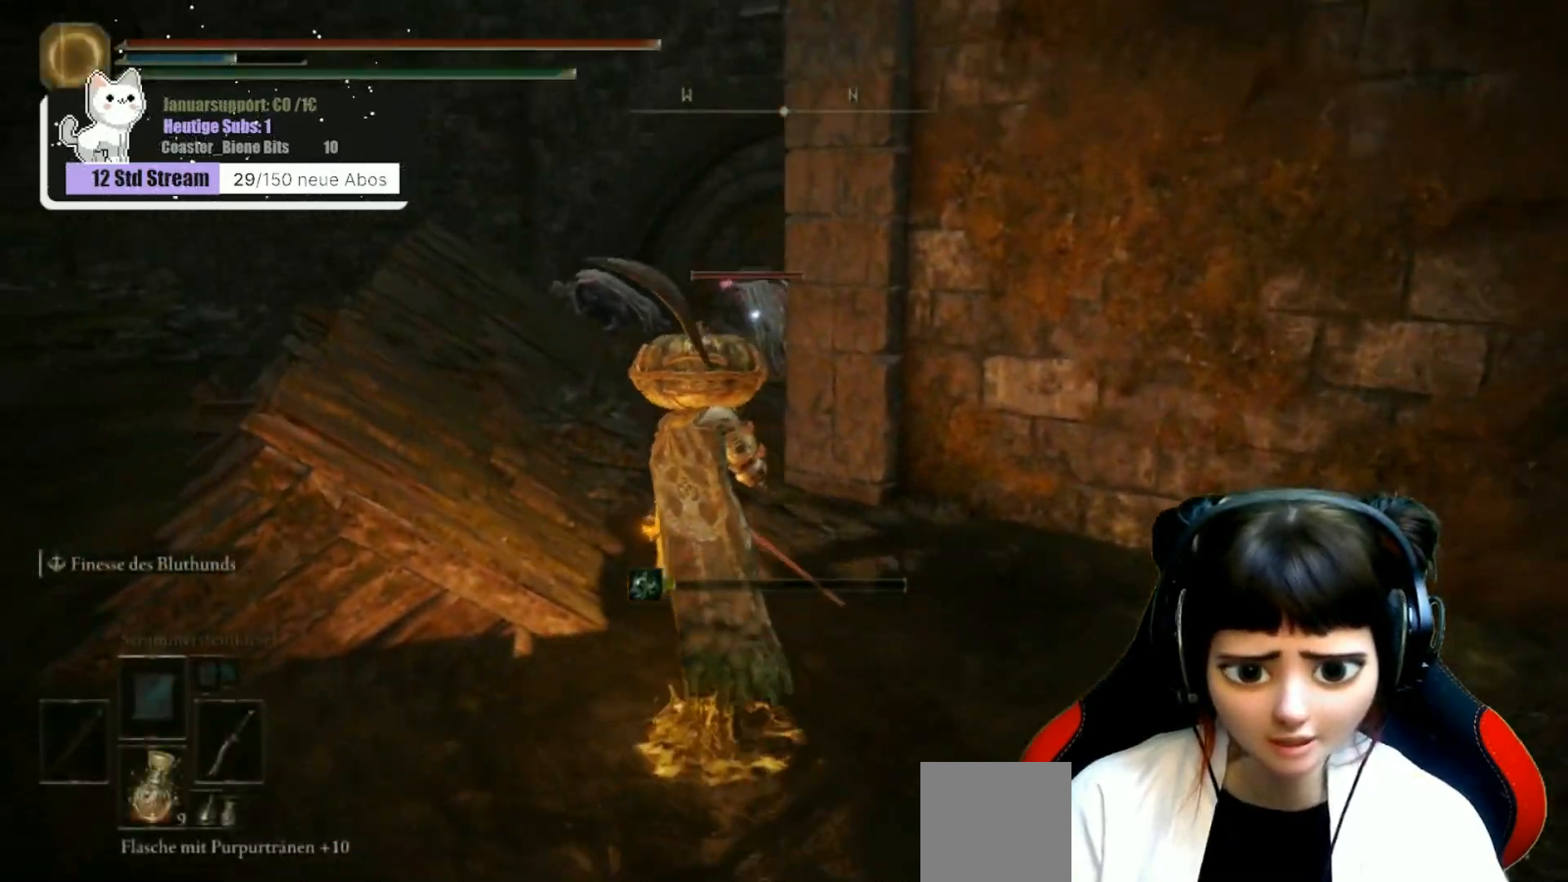
{"buttons": [], "left_stick": "up", "right_stick": "center", "events": [[150, "left_stick", "up"]]}
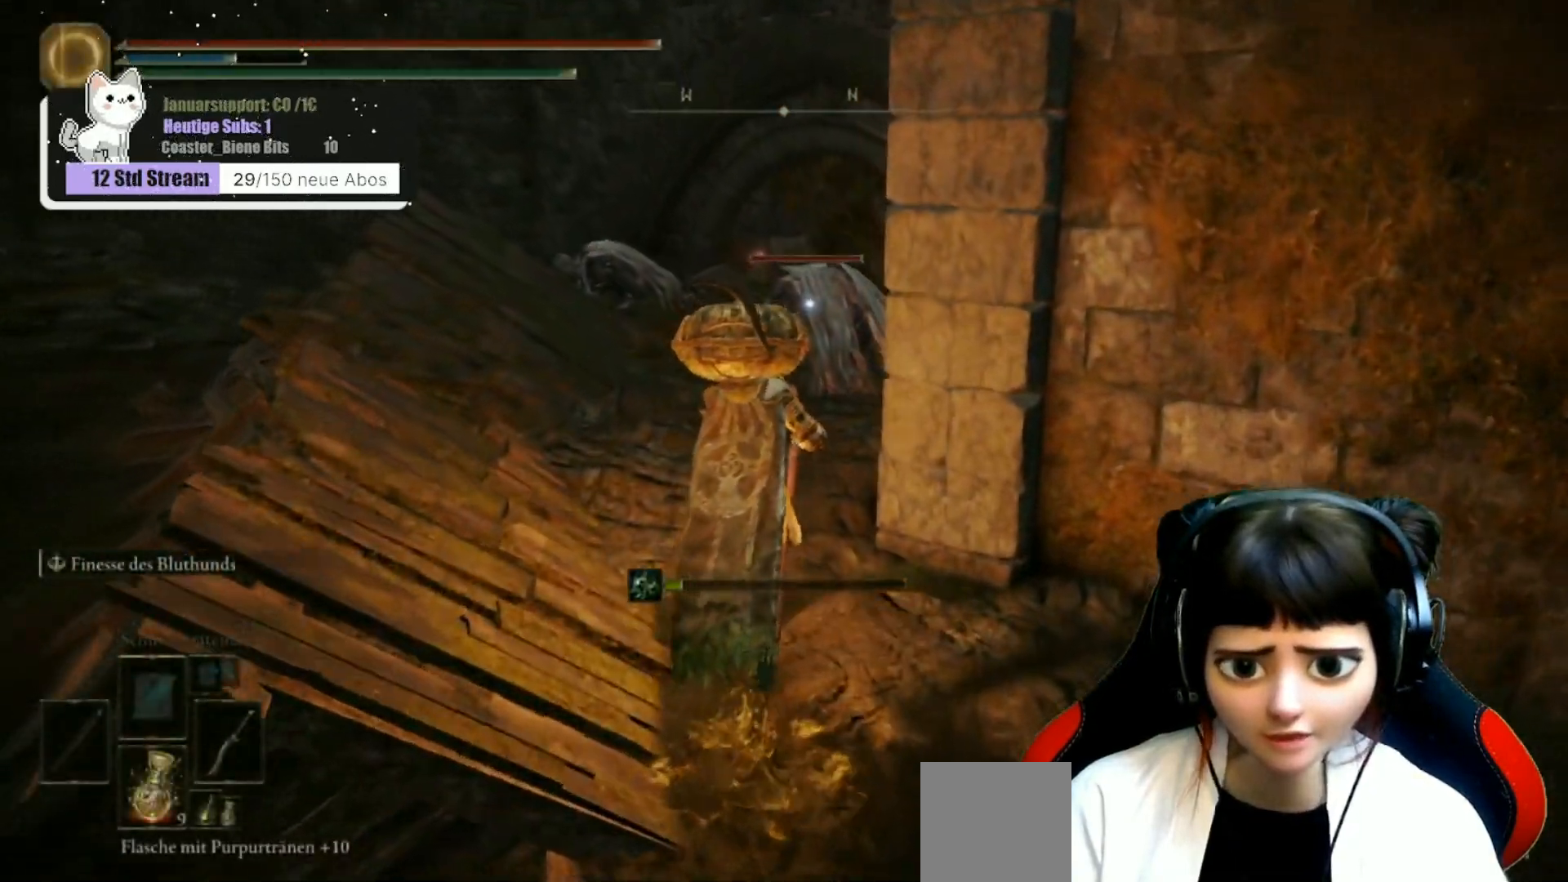
{"buttons": [], "left_stick": "up", "right_stick": "center", "events": [[350, "R1", "down"], [433, "R1", "up"]]}
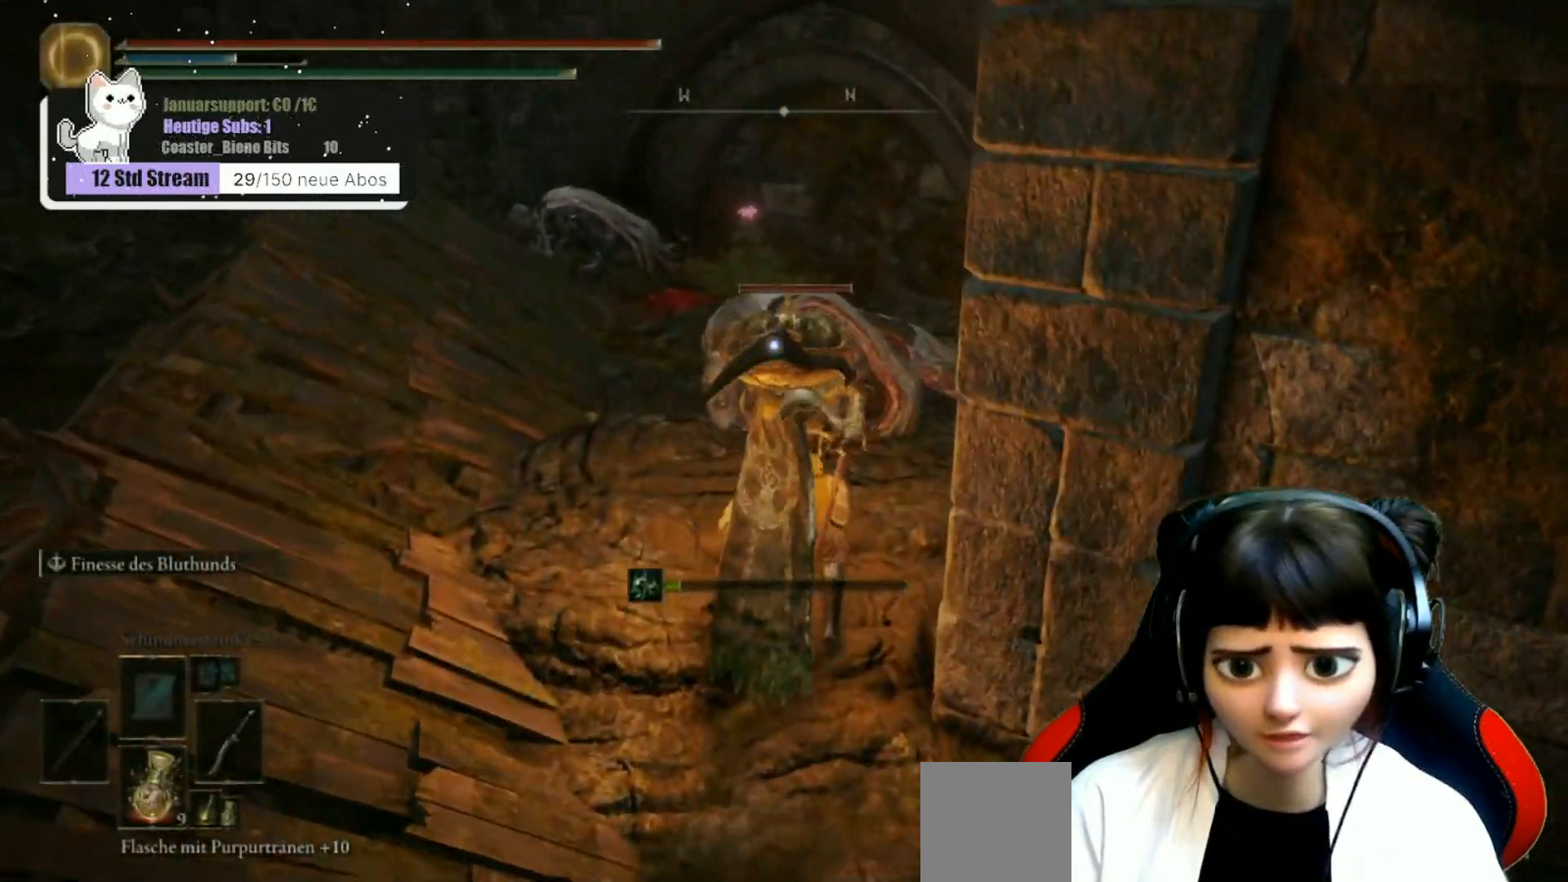
{"buttons": [], "left_stick": "up", "right_stick": "center", "events": [[17, "R1", "down"], [100, "R1", "up"], [183, "R1", "down"], [283, "R1", "up"], [350, "R1", "down"], [450, "R1", "up"]]}
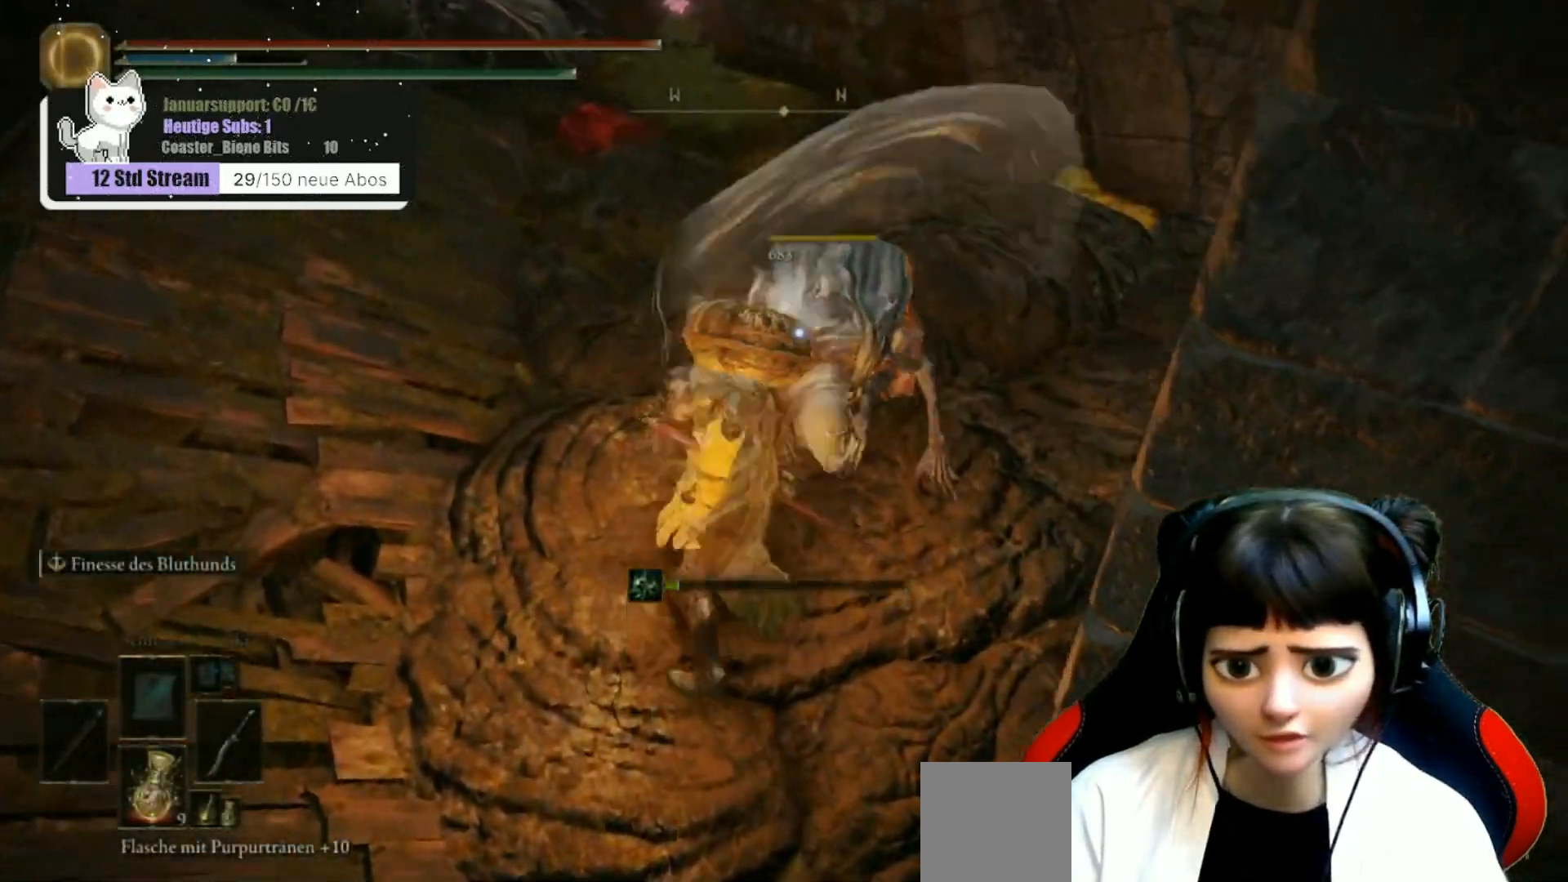
{"buttons": [], "left_stick": "up-left", "right_stick": "up-left", "events": [[50, "R1", "down"], [100, "R1", "up"], [350, "left_stick", "up-left"], [367, "right_stick", "up-left"]]}
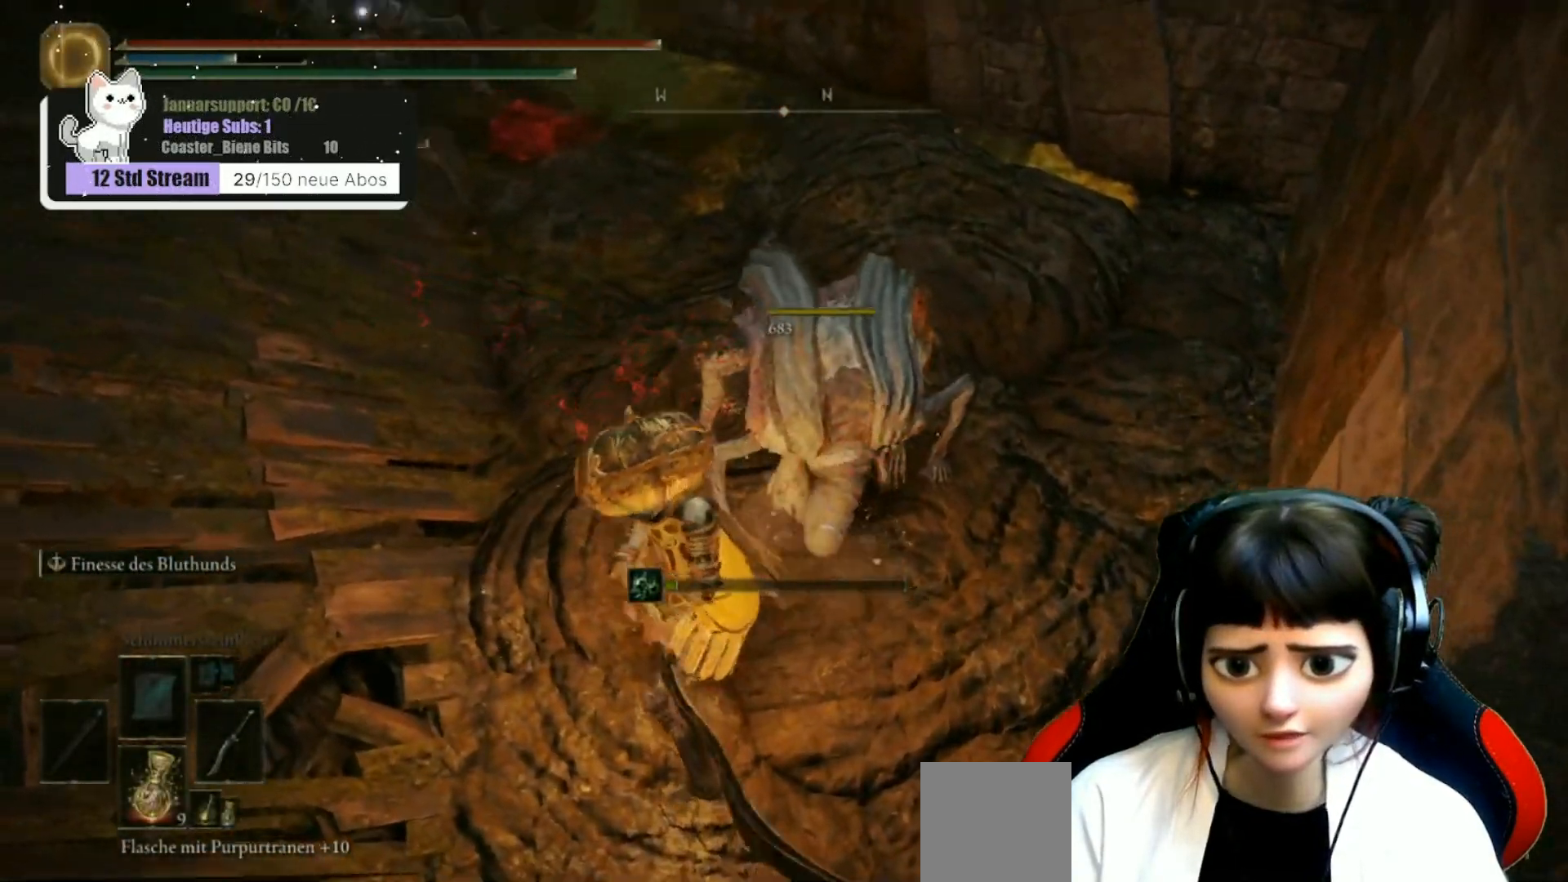
{"buttons": [], "left_stick": "up-left", "right_stick": "center", "events": [[250, "right_stick", "center"]]}
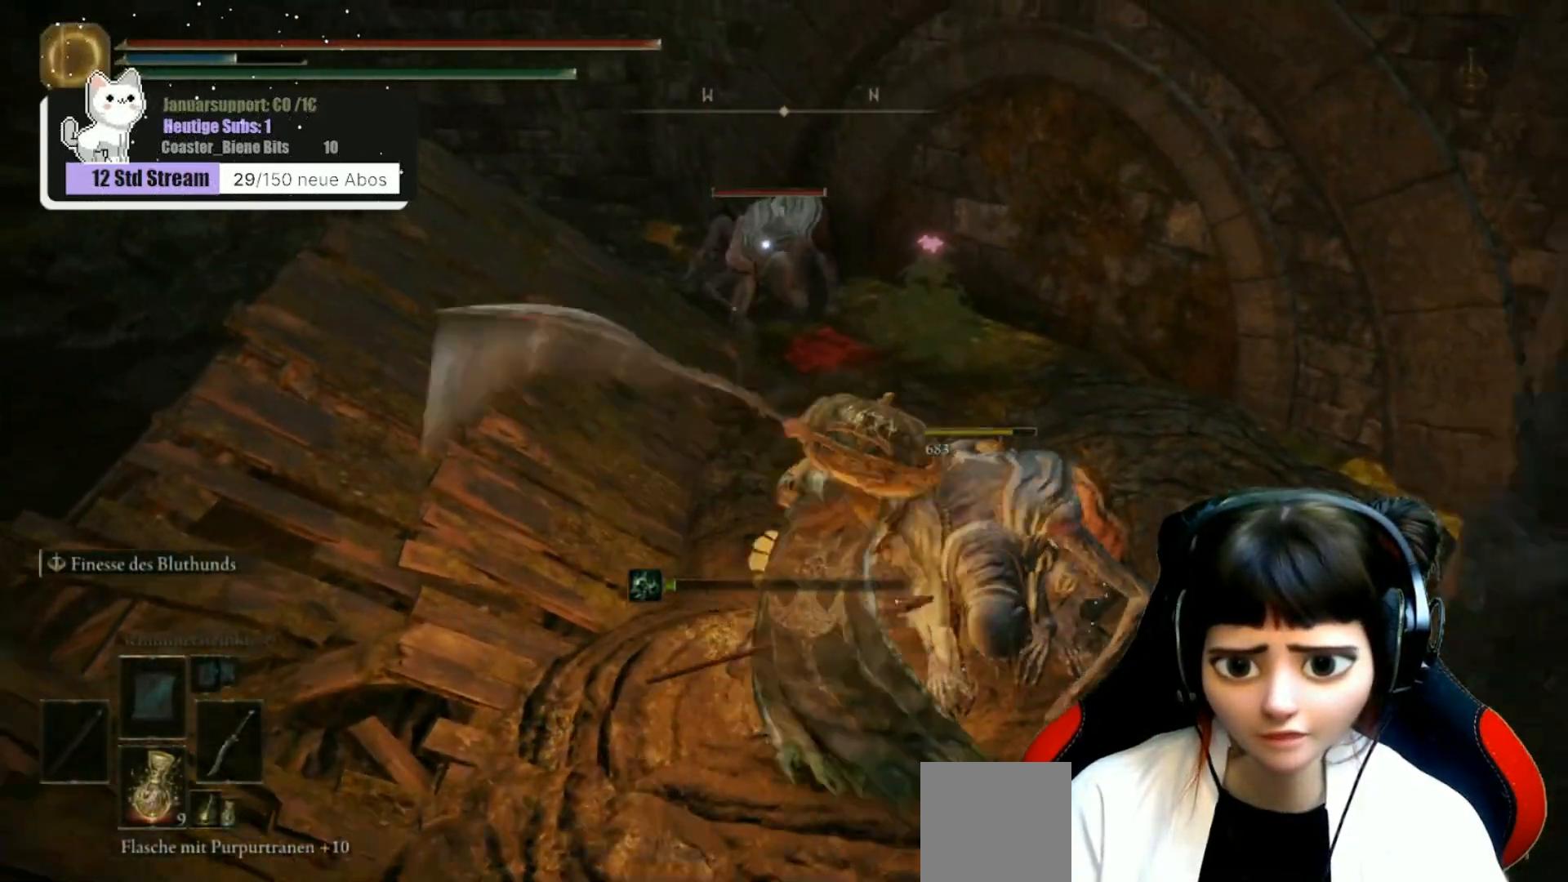
{"buttons": [], "left_stick": "up-left", "right_stick": "center", "events": []}
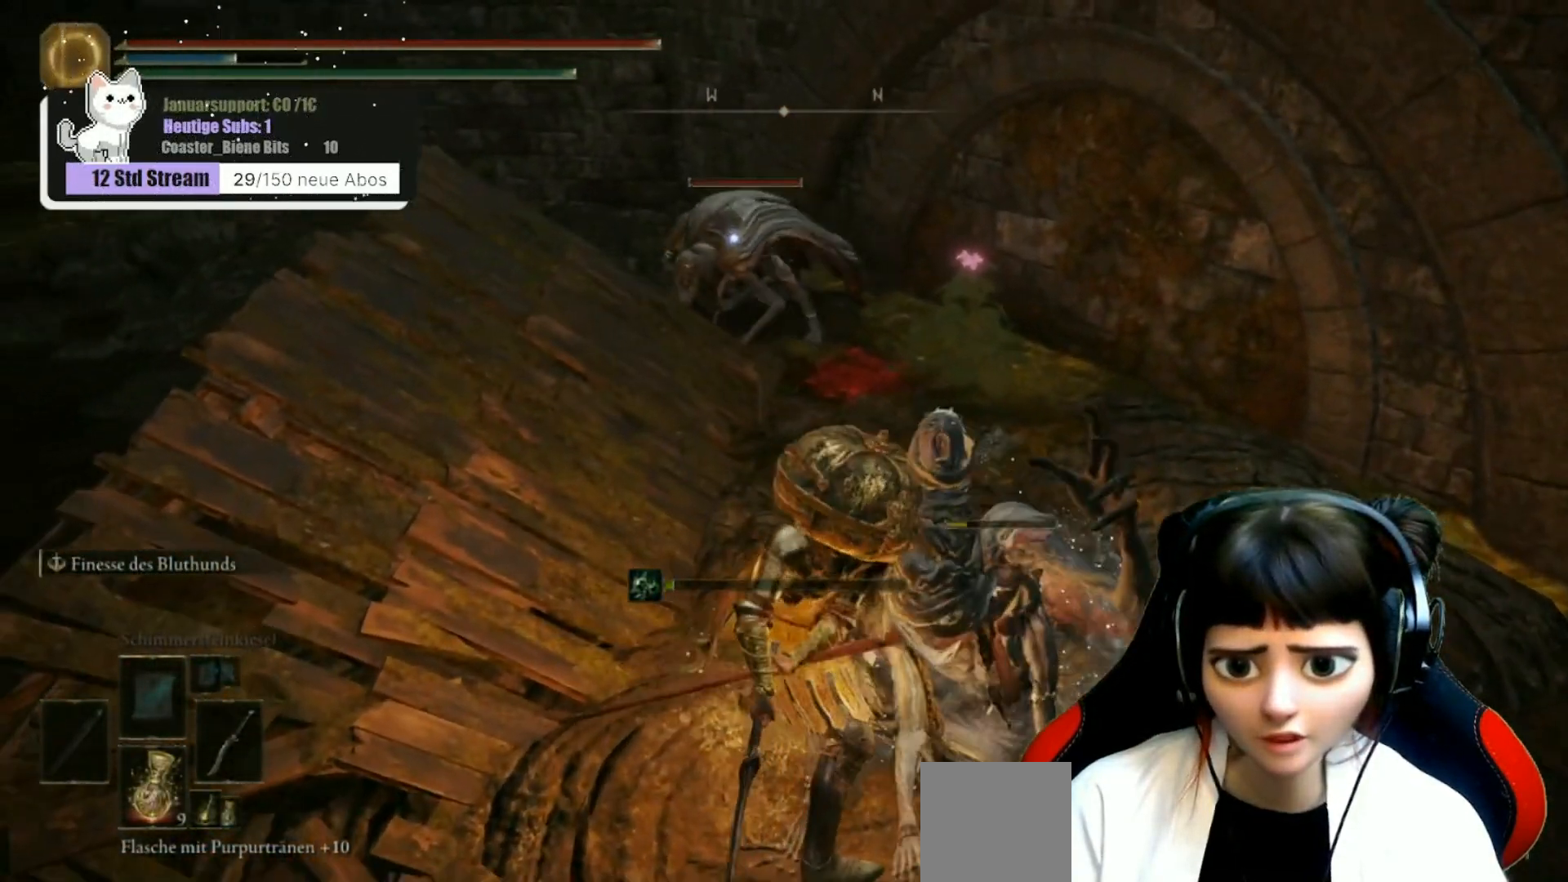
{"buttons": [], "left_stick": "up", "right_stick": "center", "events": [[133, "left_stick", "up"]]}
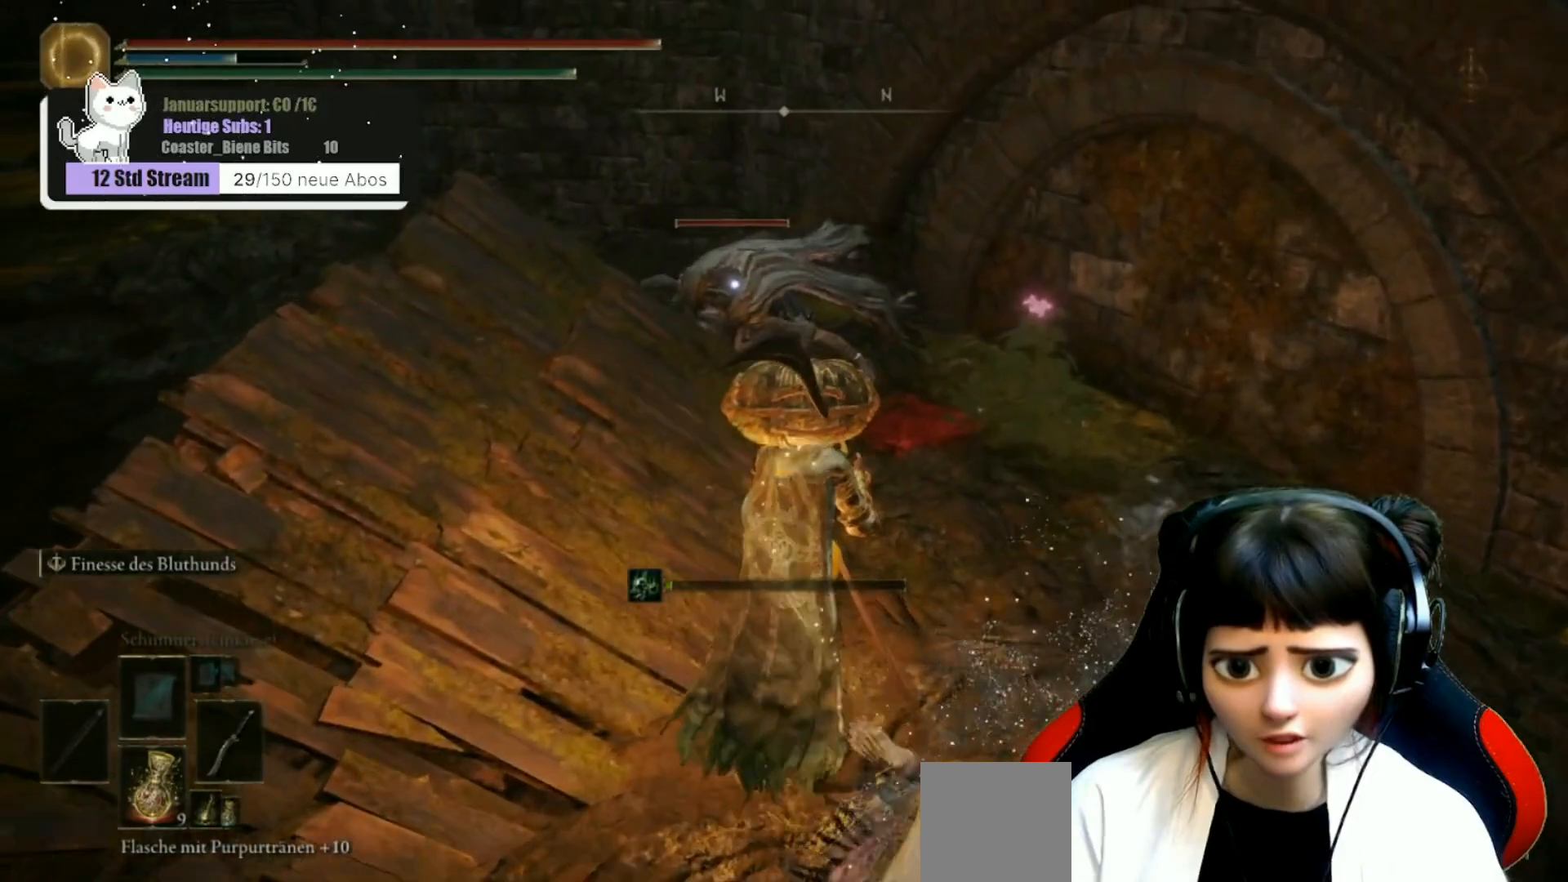
{"buttons": [], "left_stick": "up", "right_stick": "center", "events": [[167, "R1", "down"], [250, "R1", "up"], [383, "R1", "down"], [483, "R1", "up"]]}
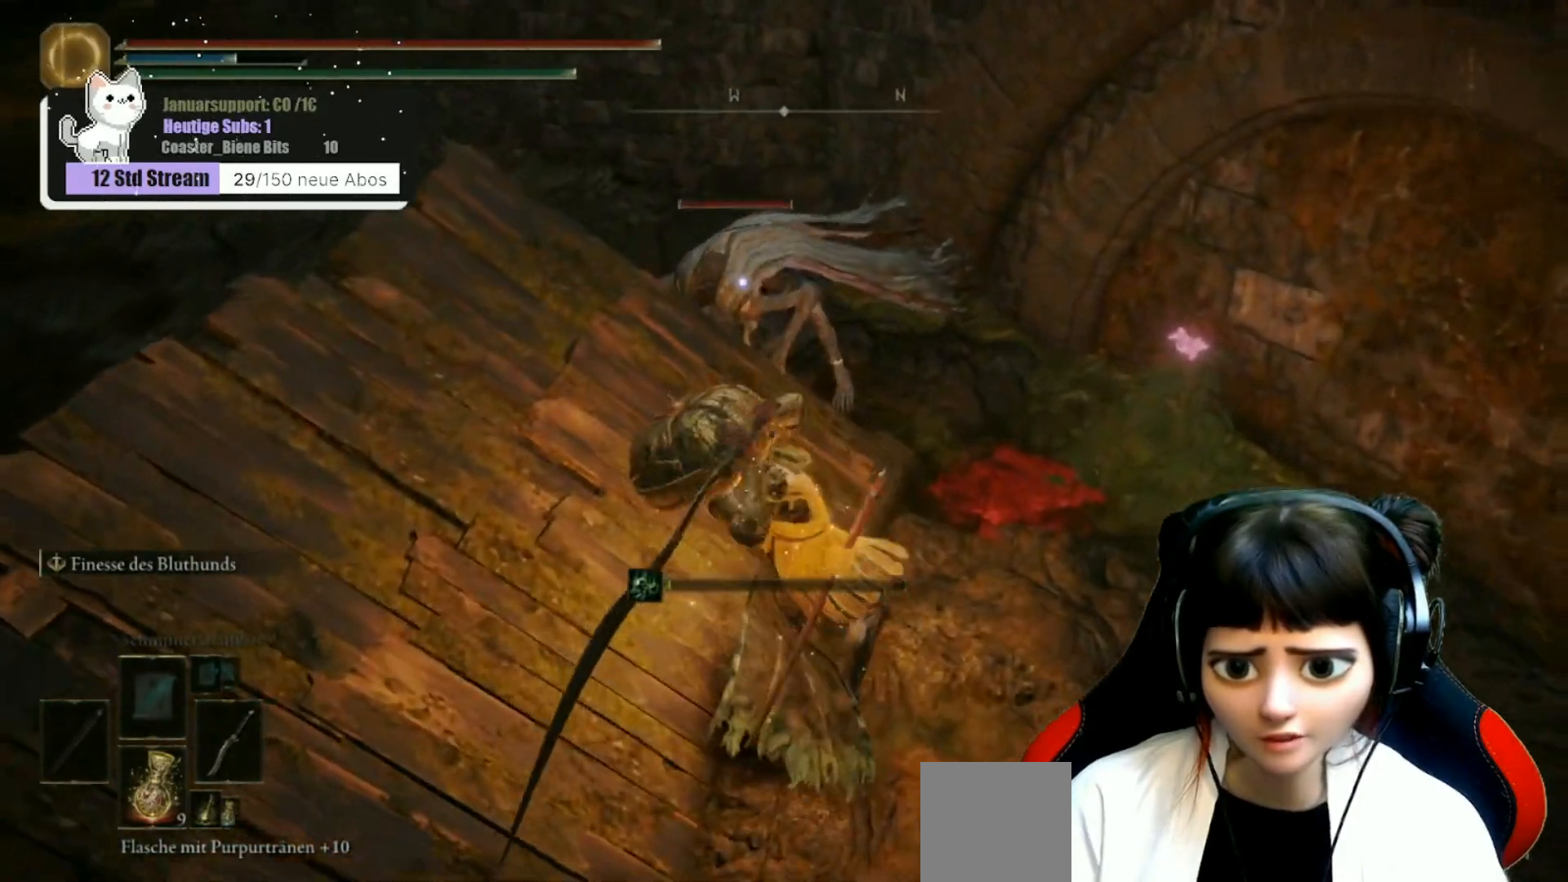
{"buttons": [], "left_stick": "up", "right_stick": "center", "events": [[117, "R1", "down"], [217, "R1", "up"], [333, "R1", "down"], [467, "R1", "up"]]}
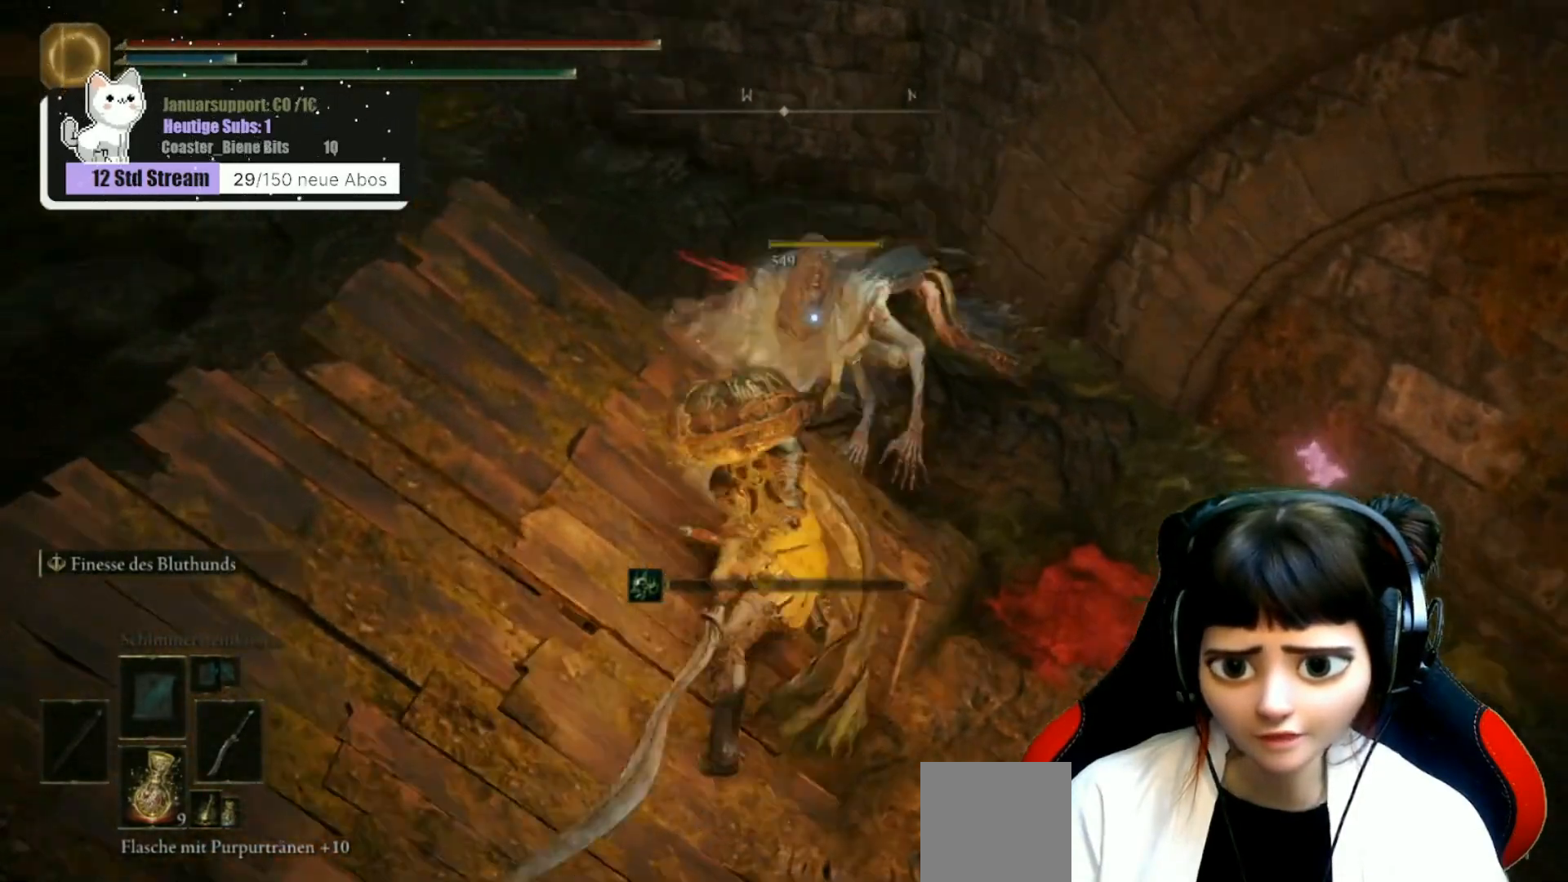
{"buttons": [], "left_stick": "center", "right_stick": "center", "events": [[333, "left_stick", "center"]]}
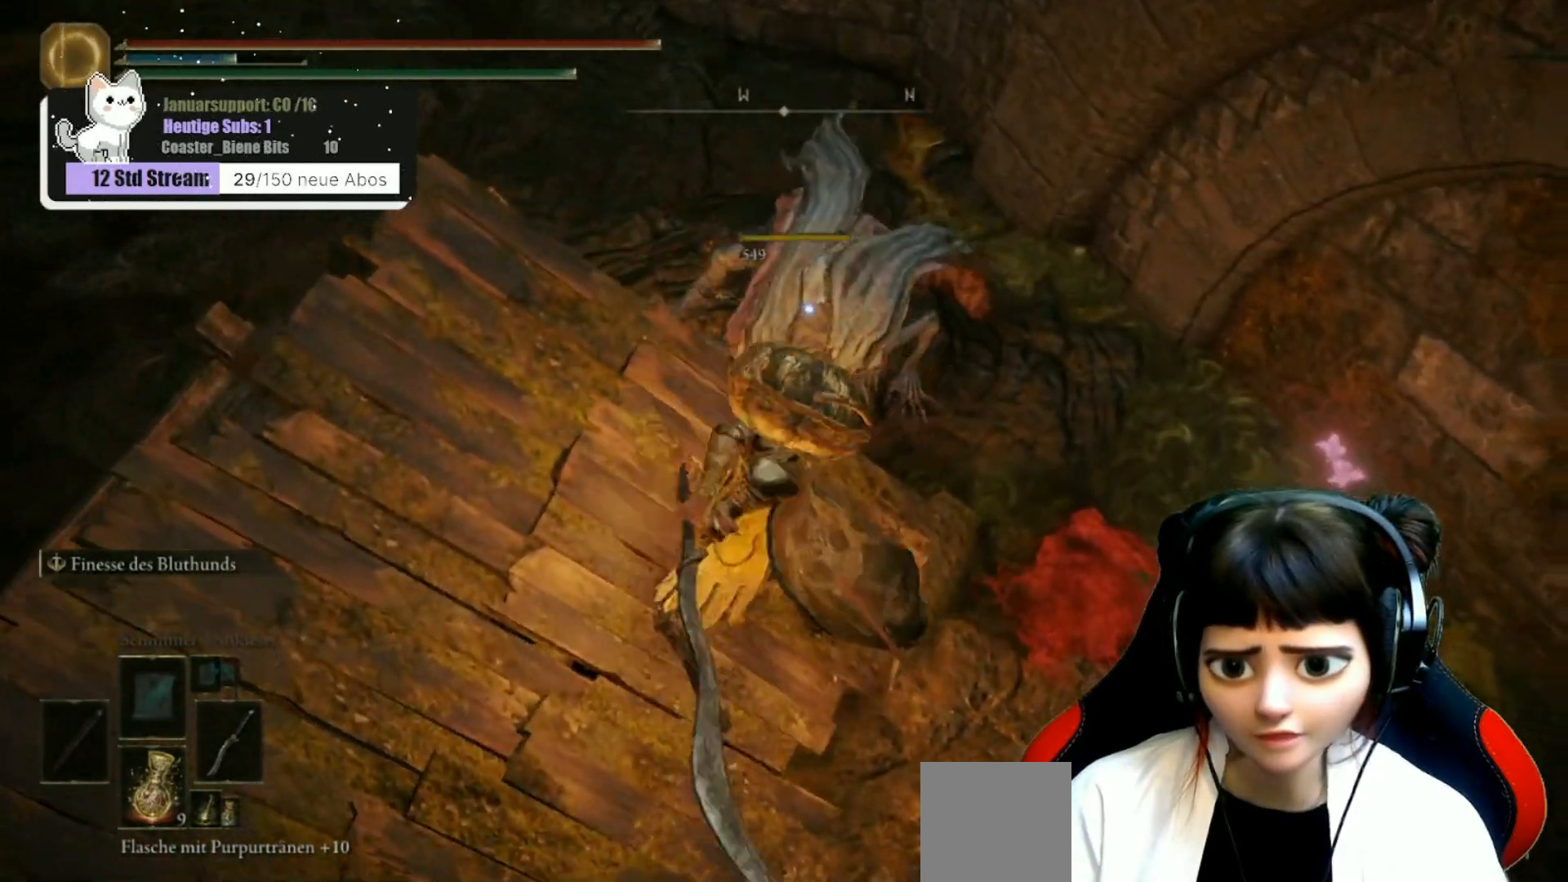
{"buttons": [], "left_stick": "center", "right_stick": "right", "events": [[17, "right_stick", "up-right"], [217, "right_stick", "right"]]}
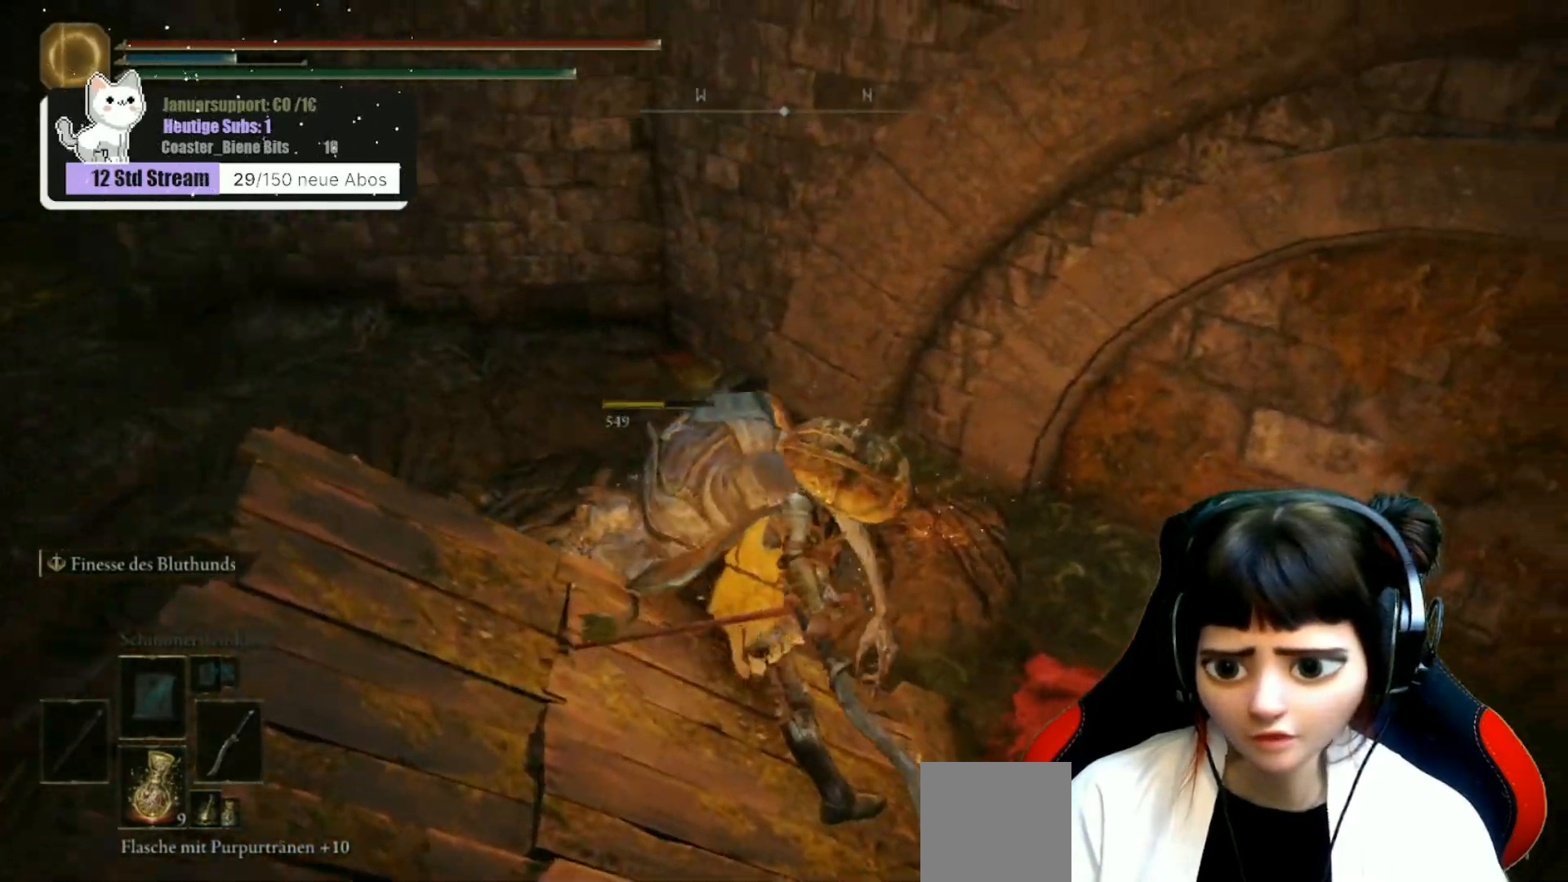
{"buttons": [], "left_stick": "right", "right_stick": "center", "events": [[67, "left_stick", "right"], [133, "right_stick", "center"], [400, "Y", "down"], [500, "Y", "up"]]}
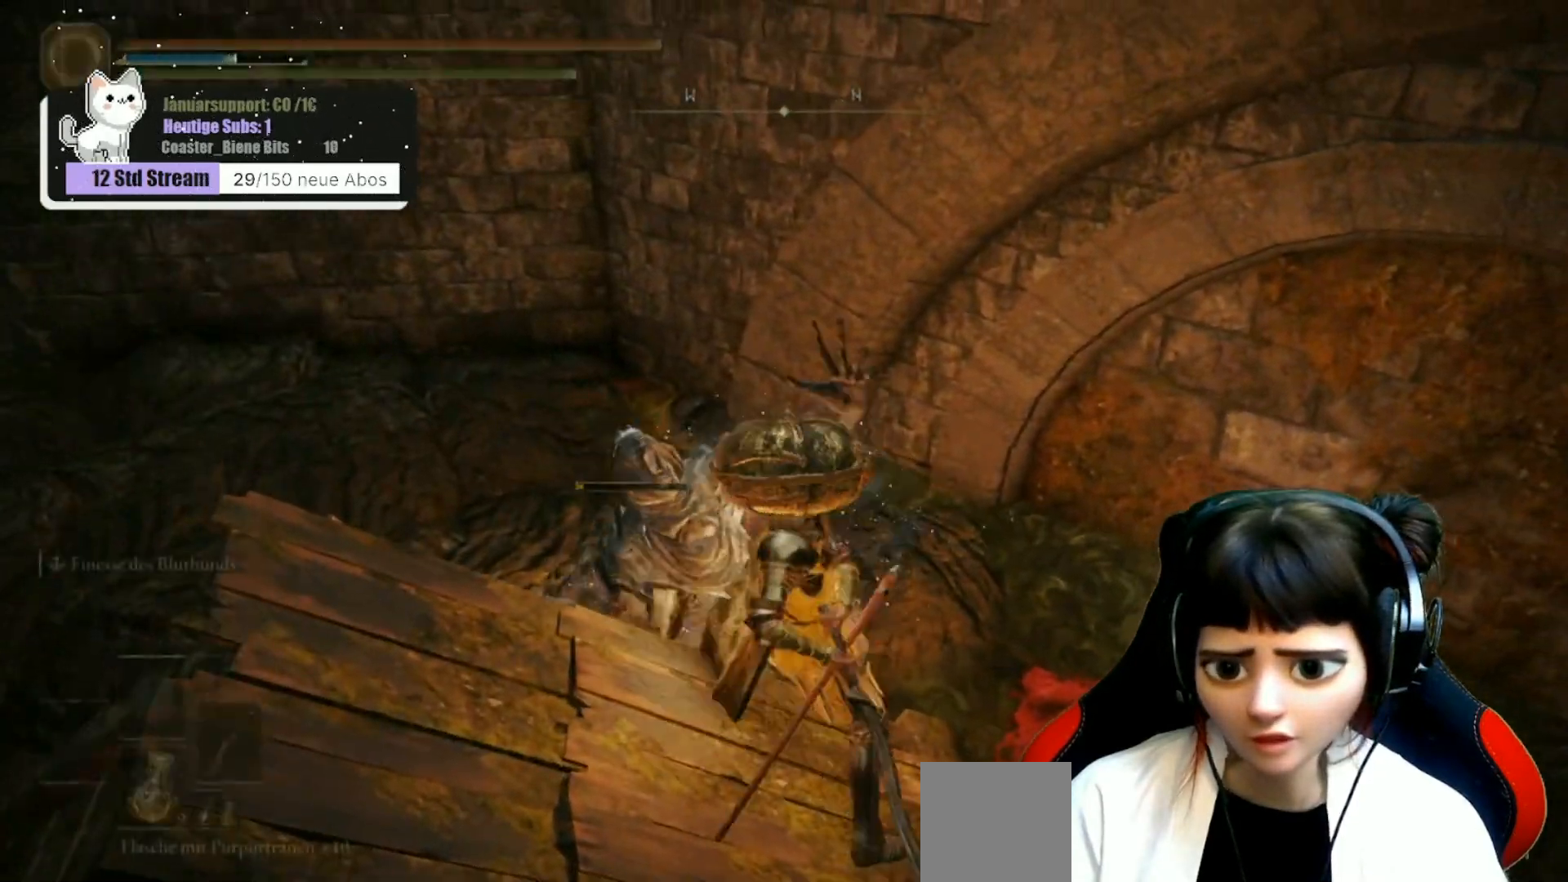
{"buttons": [], "left_stick": "right", "right_stick": "center", "events": [[67, "Y", "down"], [150, "Y", "up"], [250, "Y", "down"], [317, "X", "down"], [317, "Y", "up"], [417, "X", "up"], [417, "Y", "down"], [483, "Y", "up"]]}
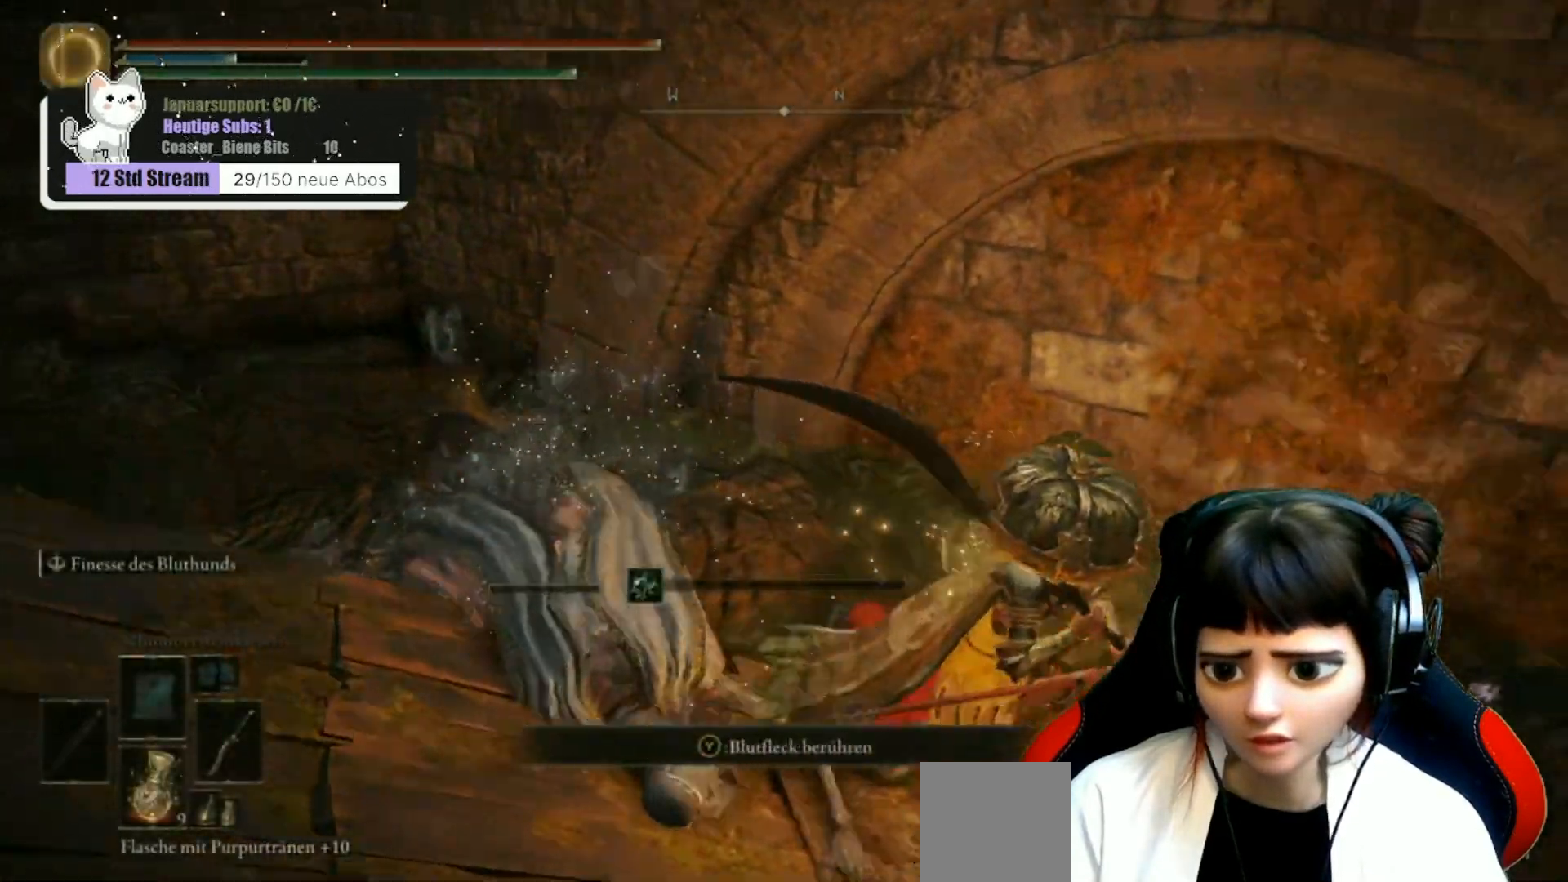
{"buttons": [], "left_stick": "down", "right_stick": "right", "events": [[67, "left_stick", "center"], [83, "Y", "down"], [133, "Y", "up"], [167, "left_stick", "down"], [383, "right_stick", "right"]]}
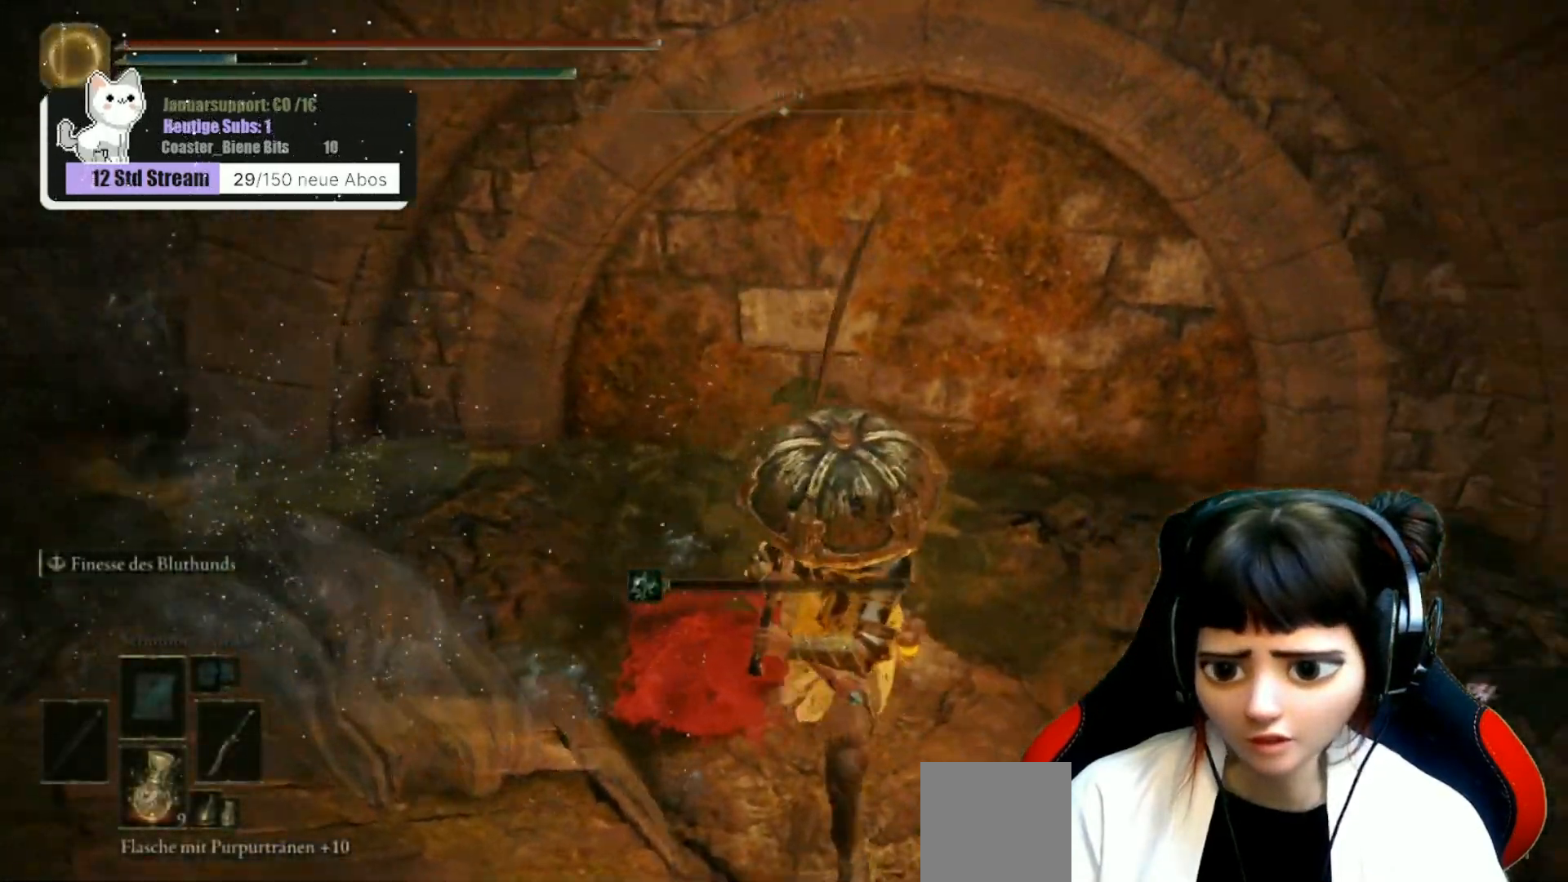
{"buttons": [], "left_stick": "center", "right_stick": "center", "events": [[17, "left_stick", "down-right"], [217, "left_stick", "right"], [417, "left_stick", "center"], [417, "right_stick", "center"]]}
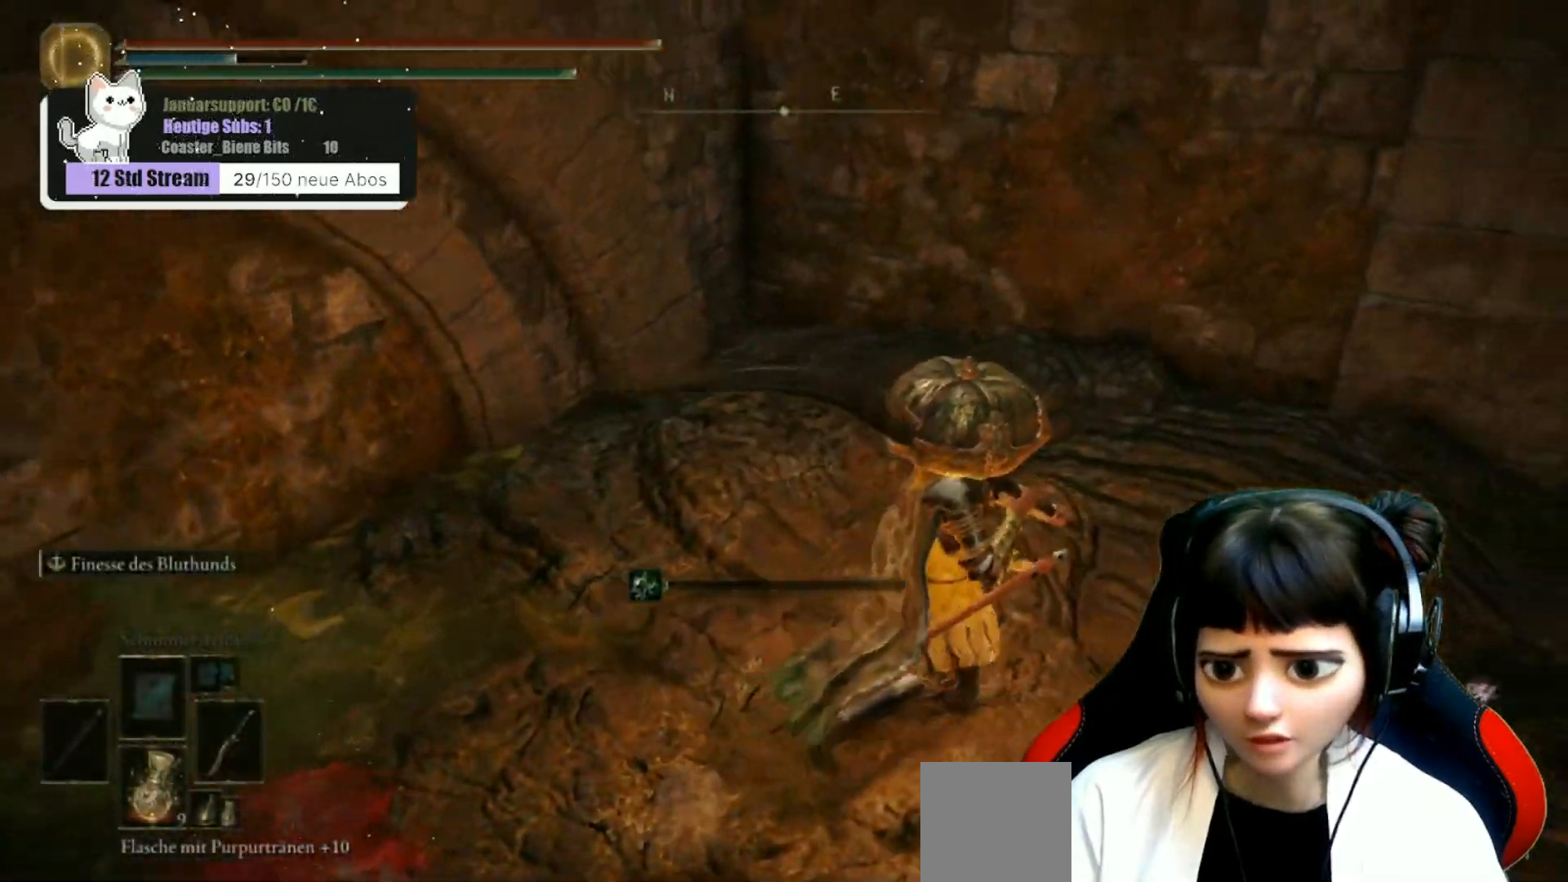
{"buttons": [], "left_stick": "center", "right_stick": "right", "events": [[100, "right_stick", "right"], [133, "left_stick", "right"], [450, "left_stick", "center"]]}
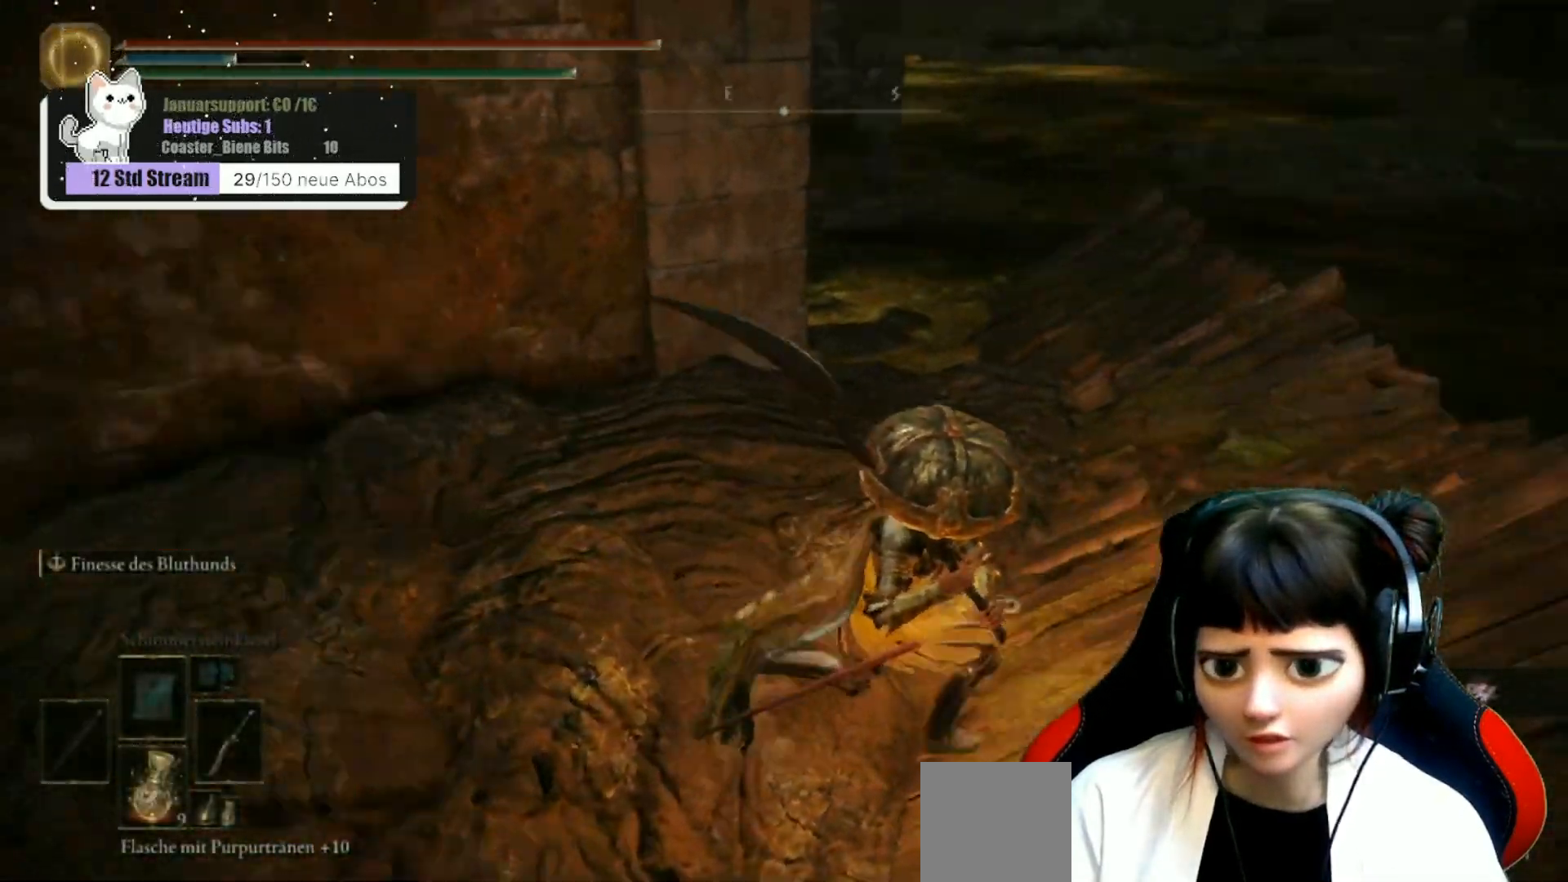
{"buttons": [], "left_stick": "up-right", "right_stick": "center", "events": [[233, "left_stick", "up-right"], [383, "right_stick", "center"]]}
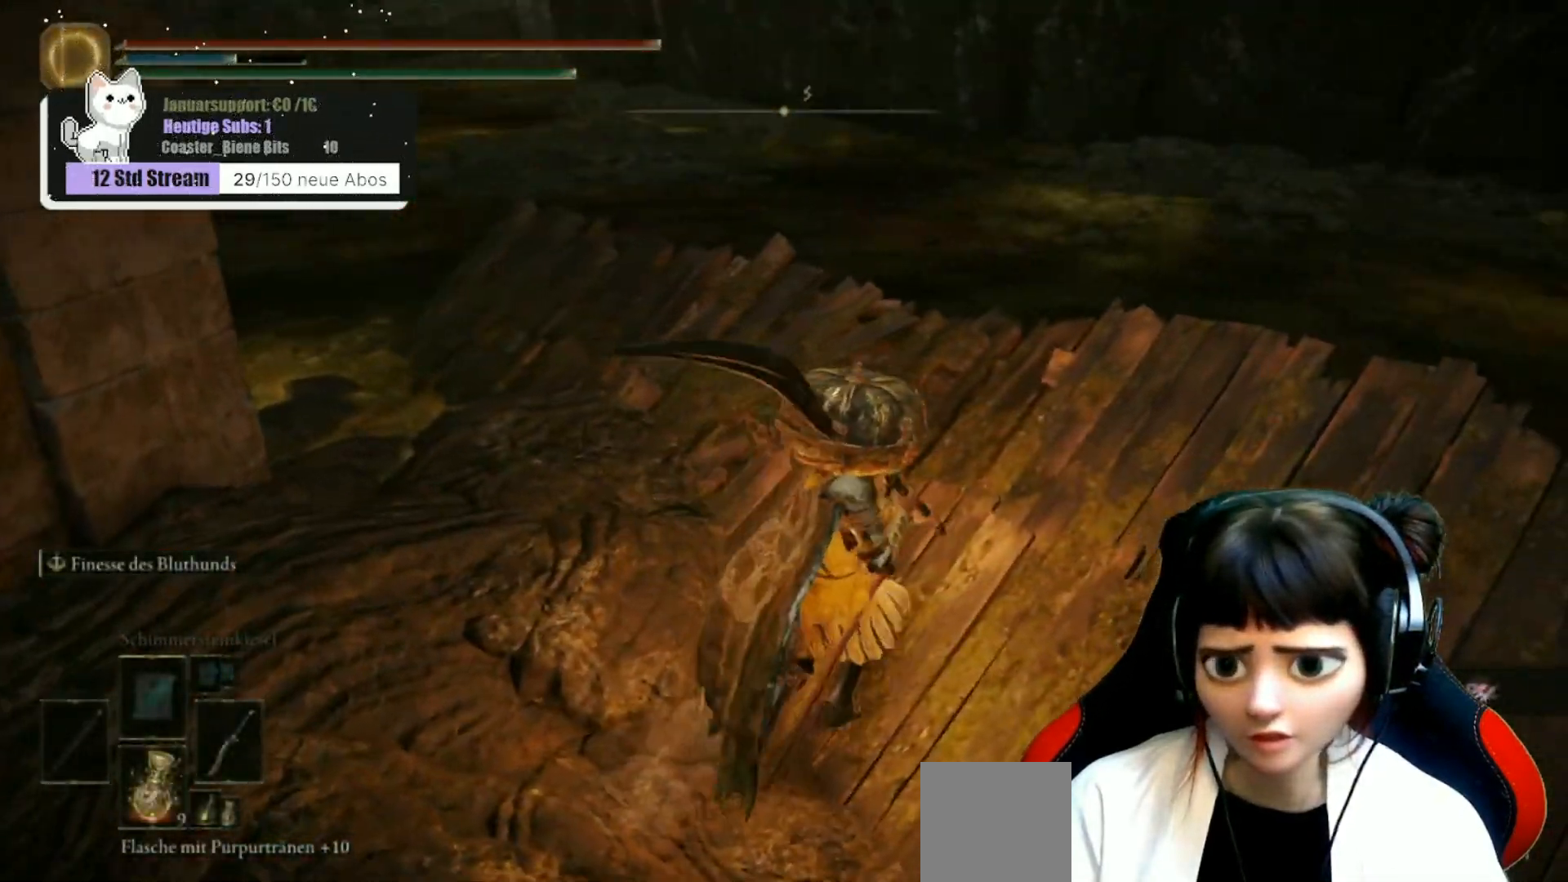
{"buttons": [], "left_stick": "center", "right_stick": "right", "events": [[67, "right_stick", "right"], [317, "left_stick", "center"]]}
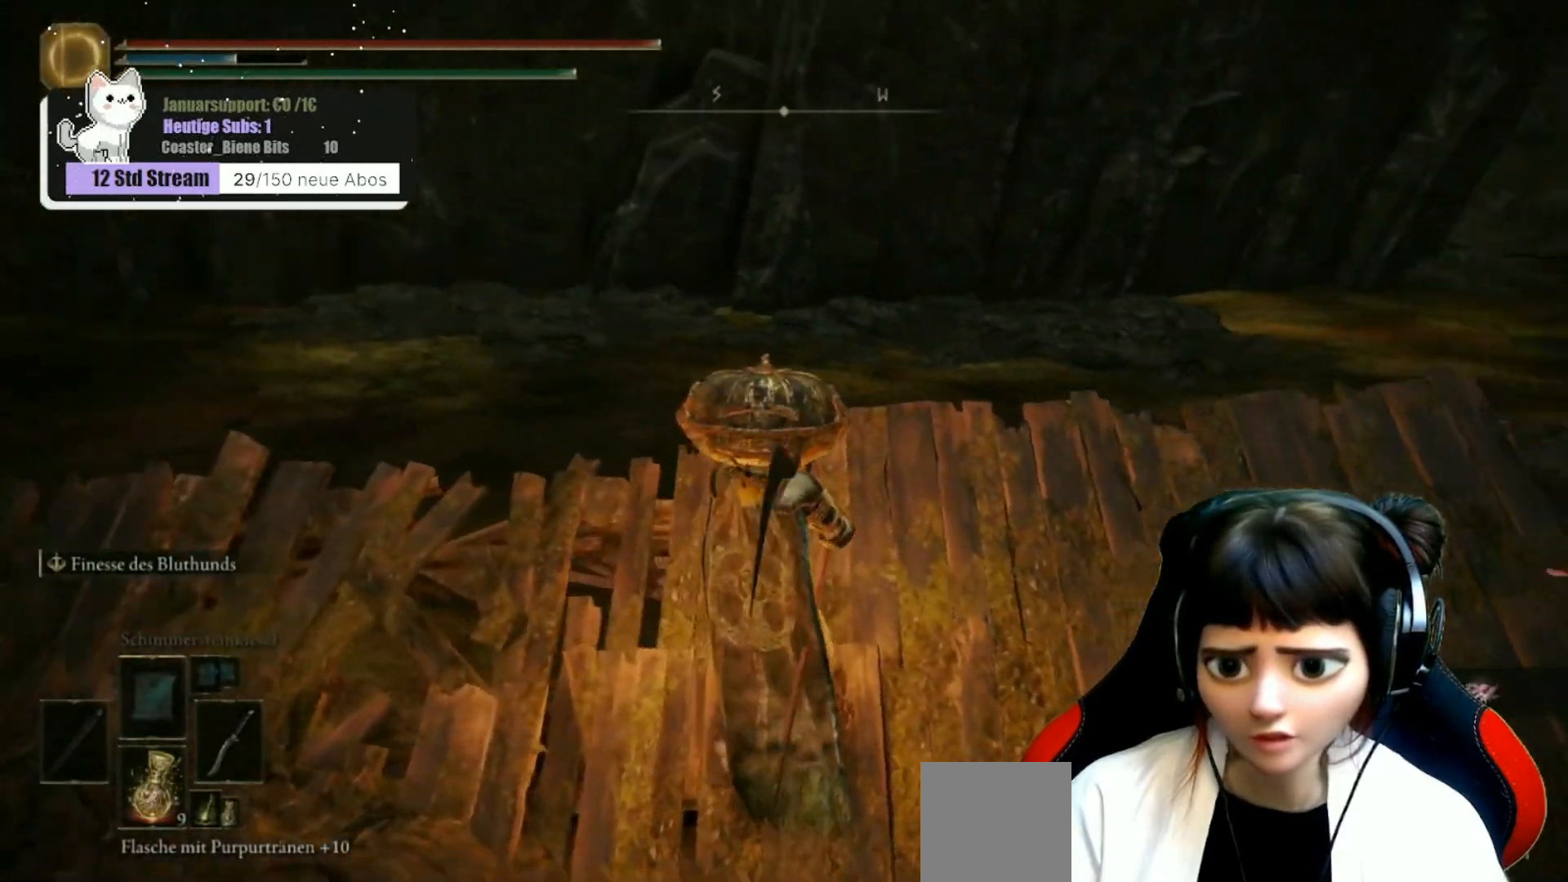
{"buttons": [], "left_stick": "center", "right_stick": "right", "events": [[100, "right_stick", "center"], [467, "right_stick", "right"]]}
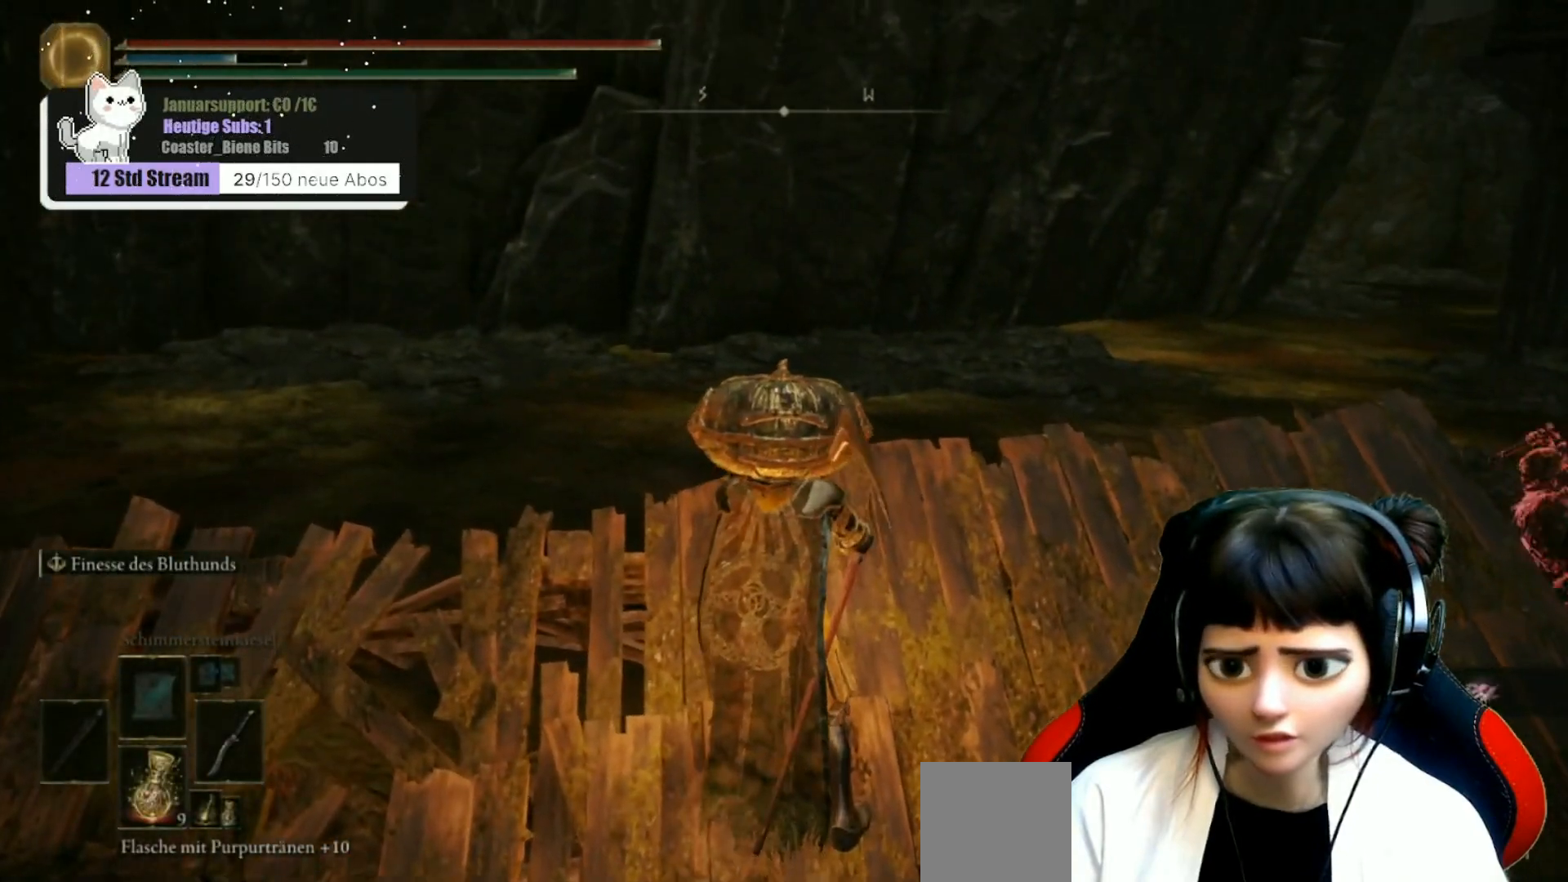
{"buttons": [], "left_stick": "center", "right_stick": "center", "events": [[367, "right_stick", "center"]]}
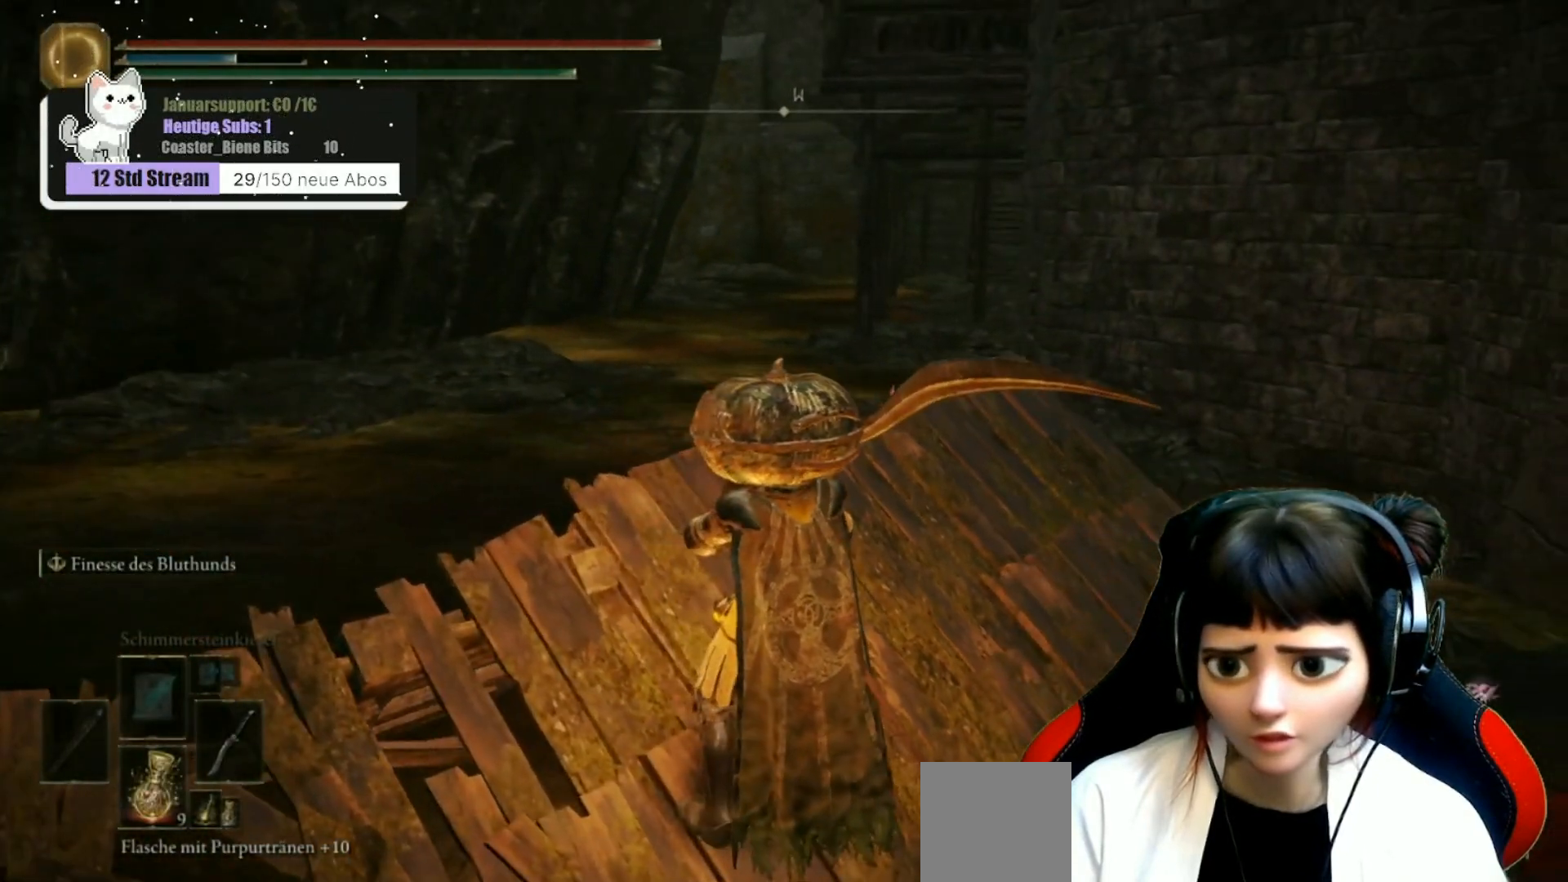
{"buttons": [], "left_stick": "up-right", "right_stick": "down-right", "events": [[100, "left_stick", "up-right"], [233, "right_stick", "down-right"]]}
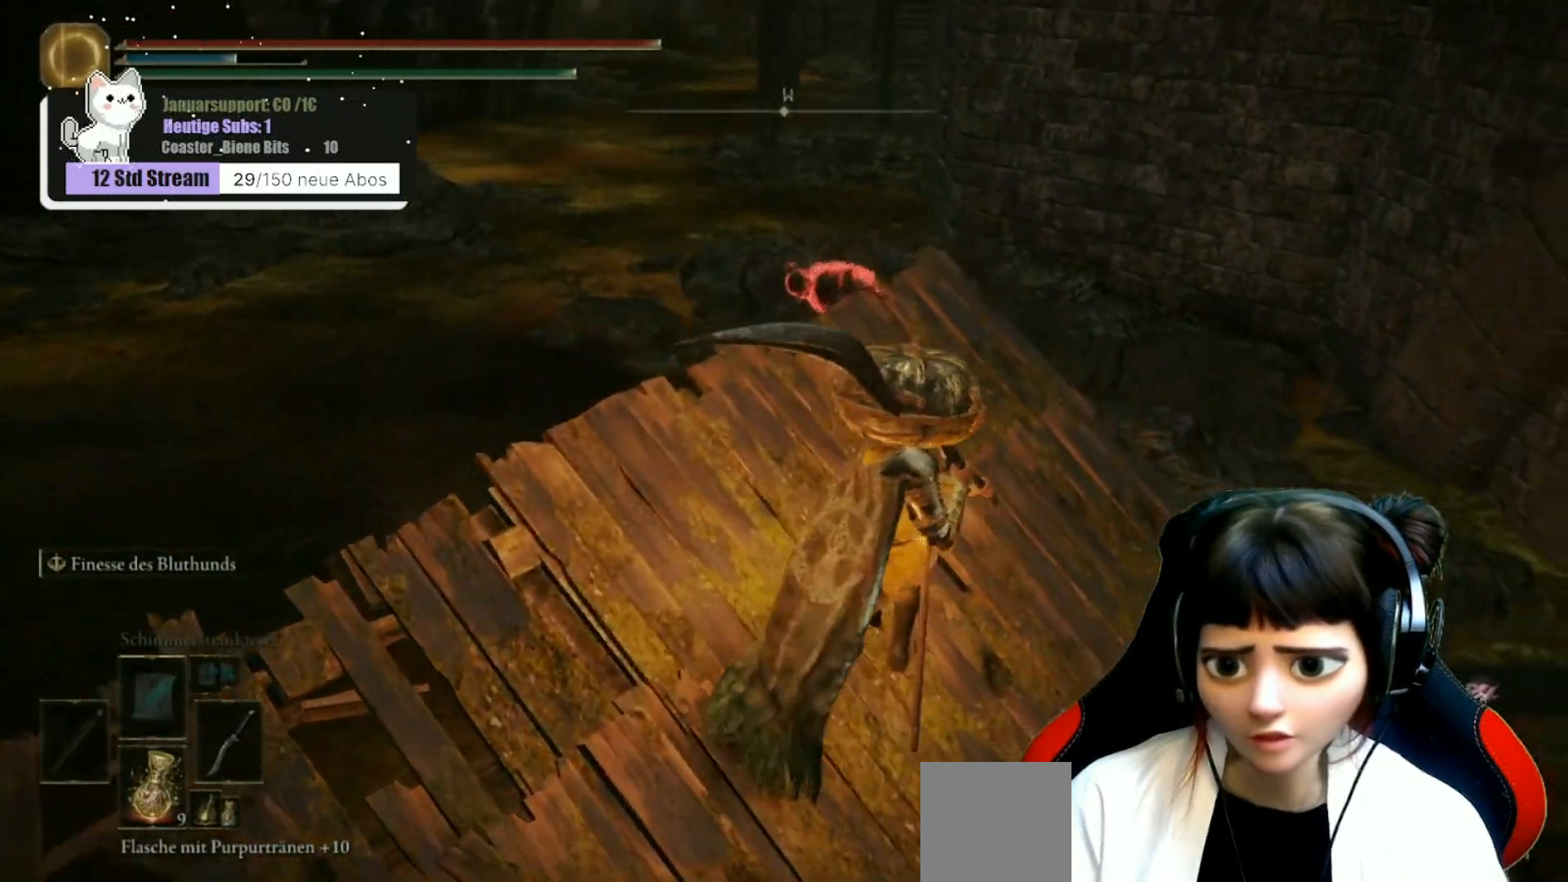
{"buttons": [], "left_stick": "up", "right_stick": "up", "events": [[17, "right_stick", "center"], [383, "left_stick", "up"], [483, "right_stick", "up"]]}
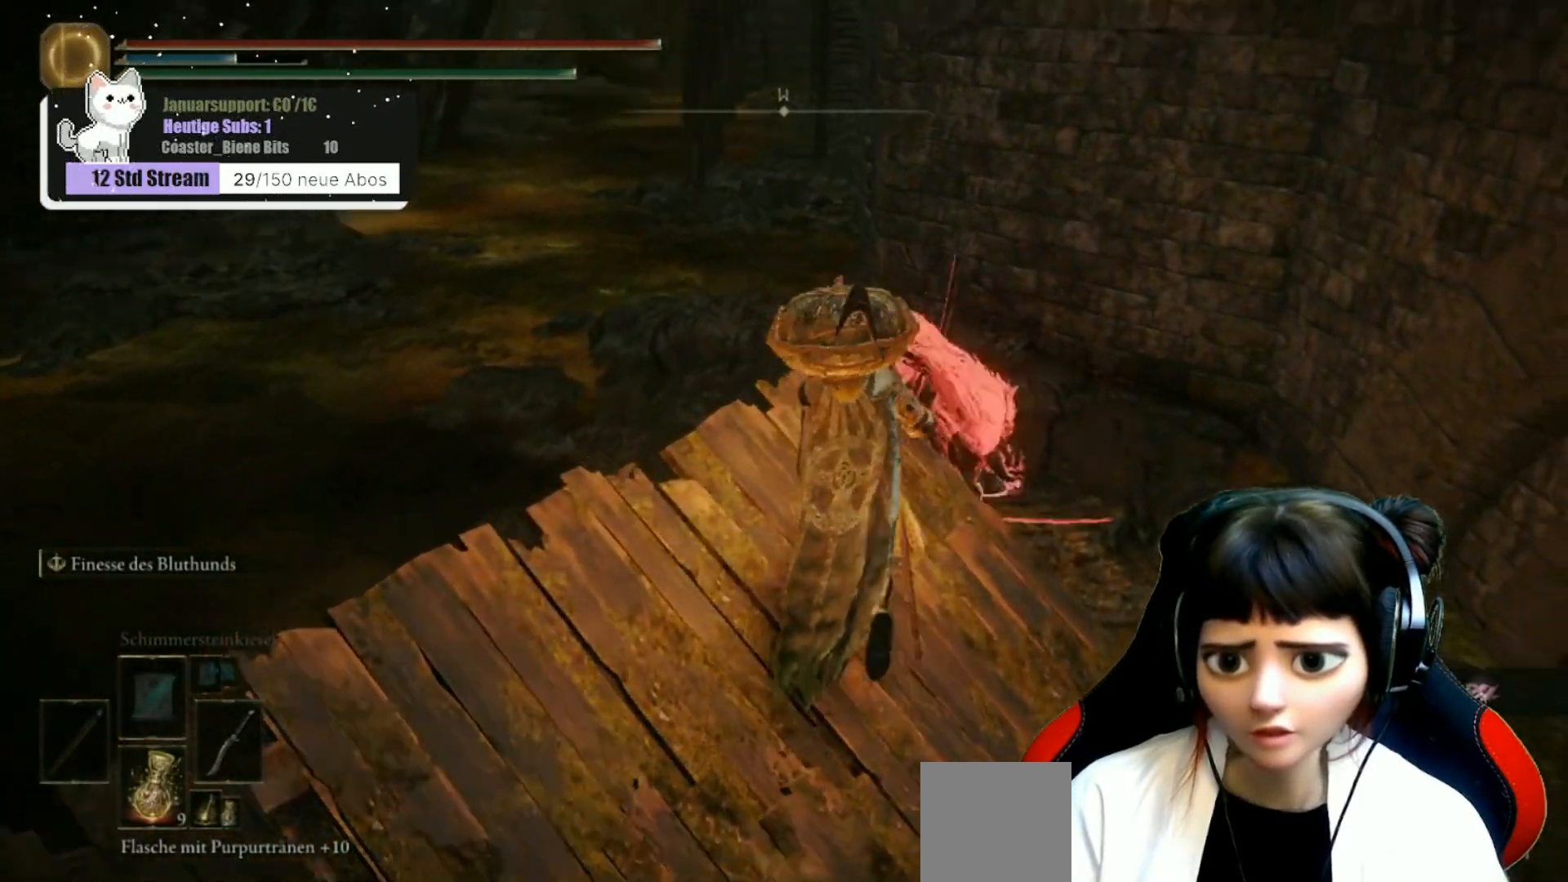
{"buttons": [], "left_stick": "up", "right_stick": "center", "events": [[33, "left_stick", "center"], [133, "right_stick", "center"], [283, "left_stick", "up"]]}
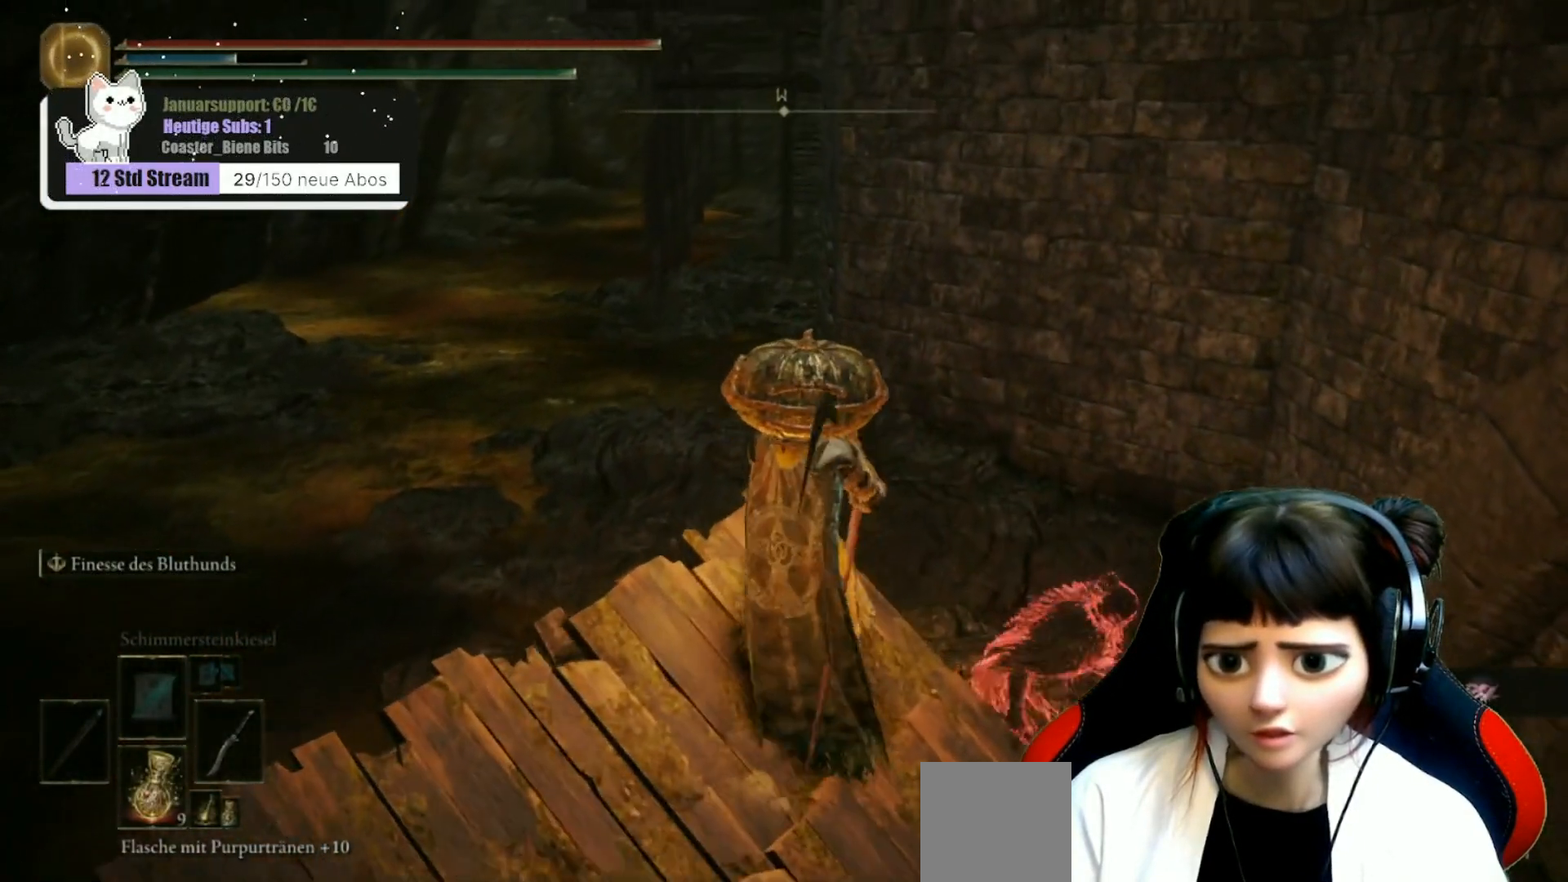
{"buttons": [], "left_stick": "up", "right_stick": "center", "events": []}
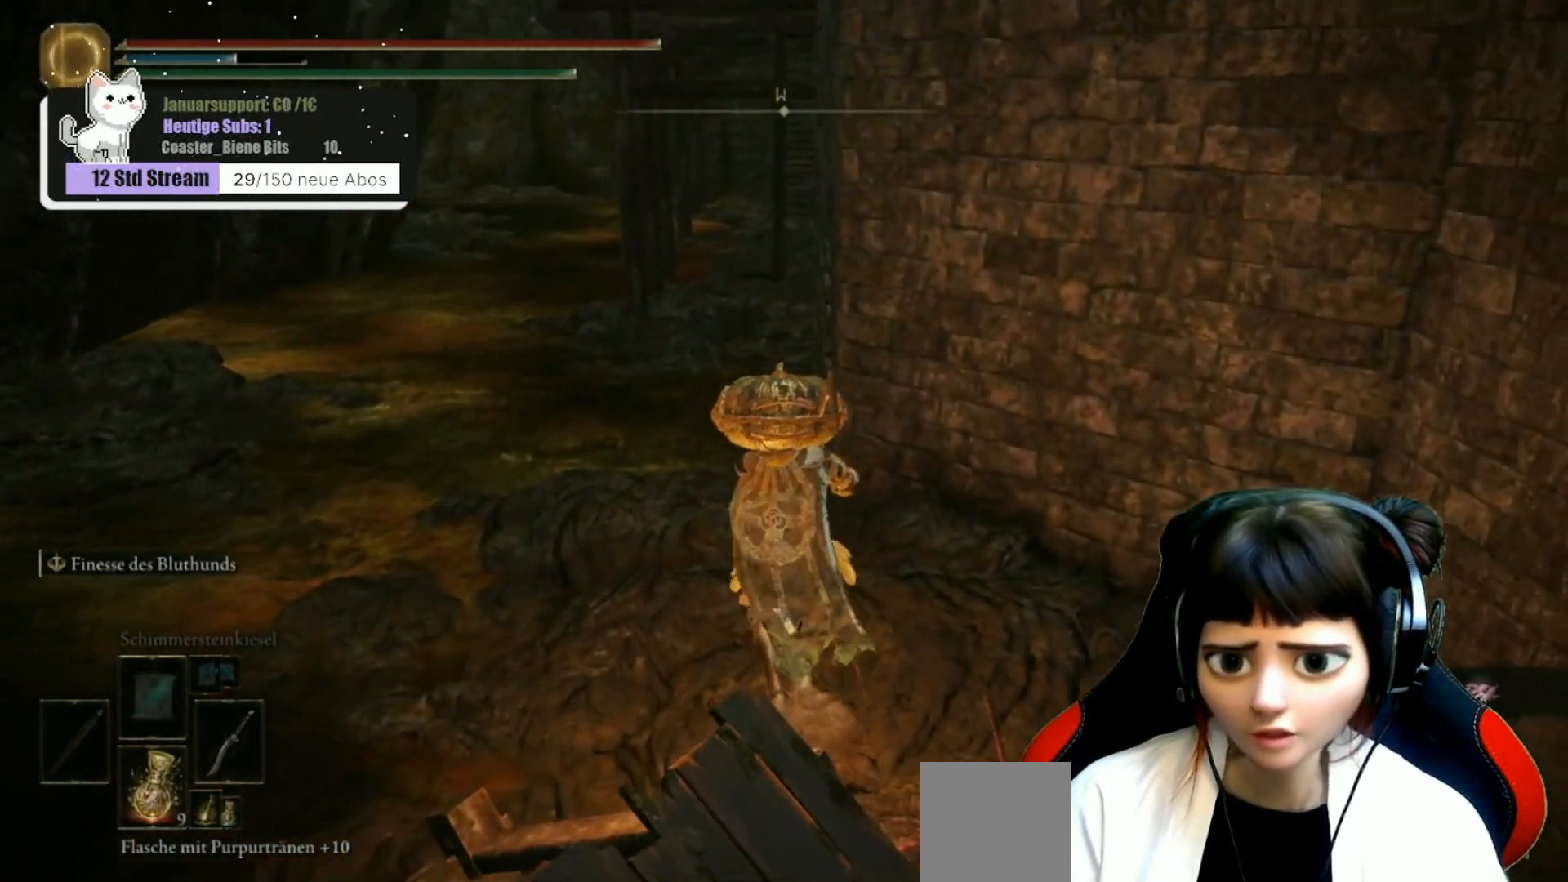
{"buttons": [], "left_stick": "up", "right_stick": "center", "events": []}